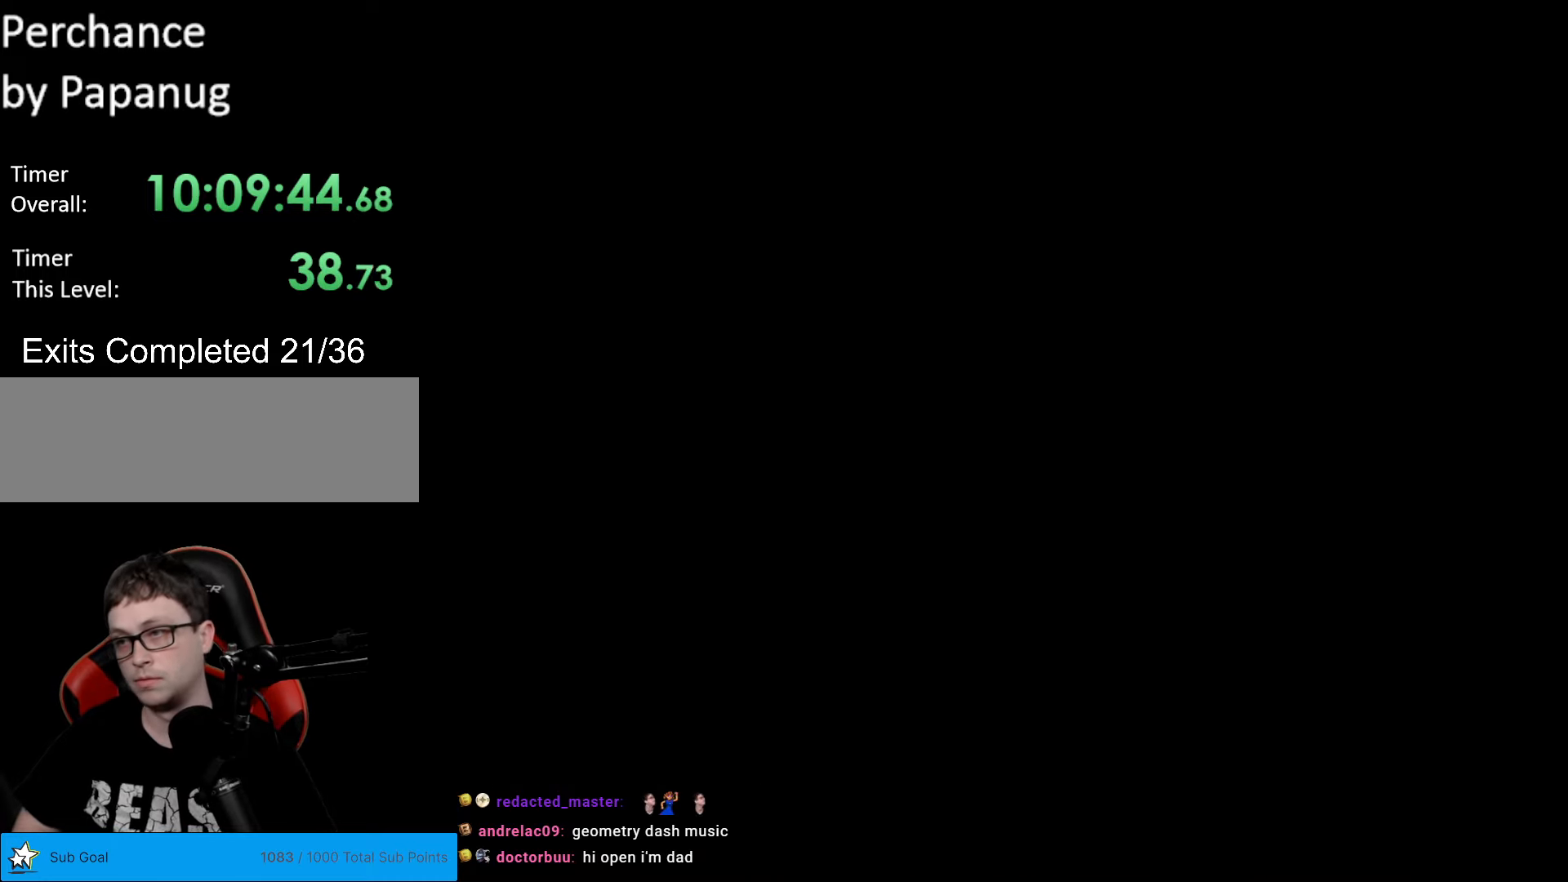
Gameplay with a controller (Nintendo layout); each line is a JSON object with the inputs held at the frame after it. "events" lists button and stick changes between this image and that frame as [ms after this image, input, new state], when the widget could be followed in between. Not read: L3 R3.
{"buttons": [], "events": []}
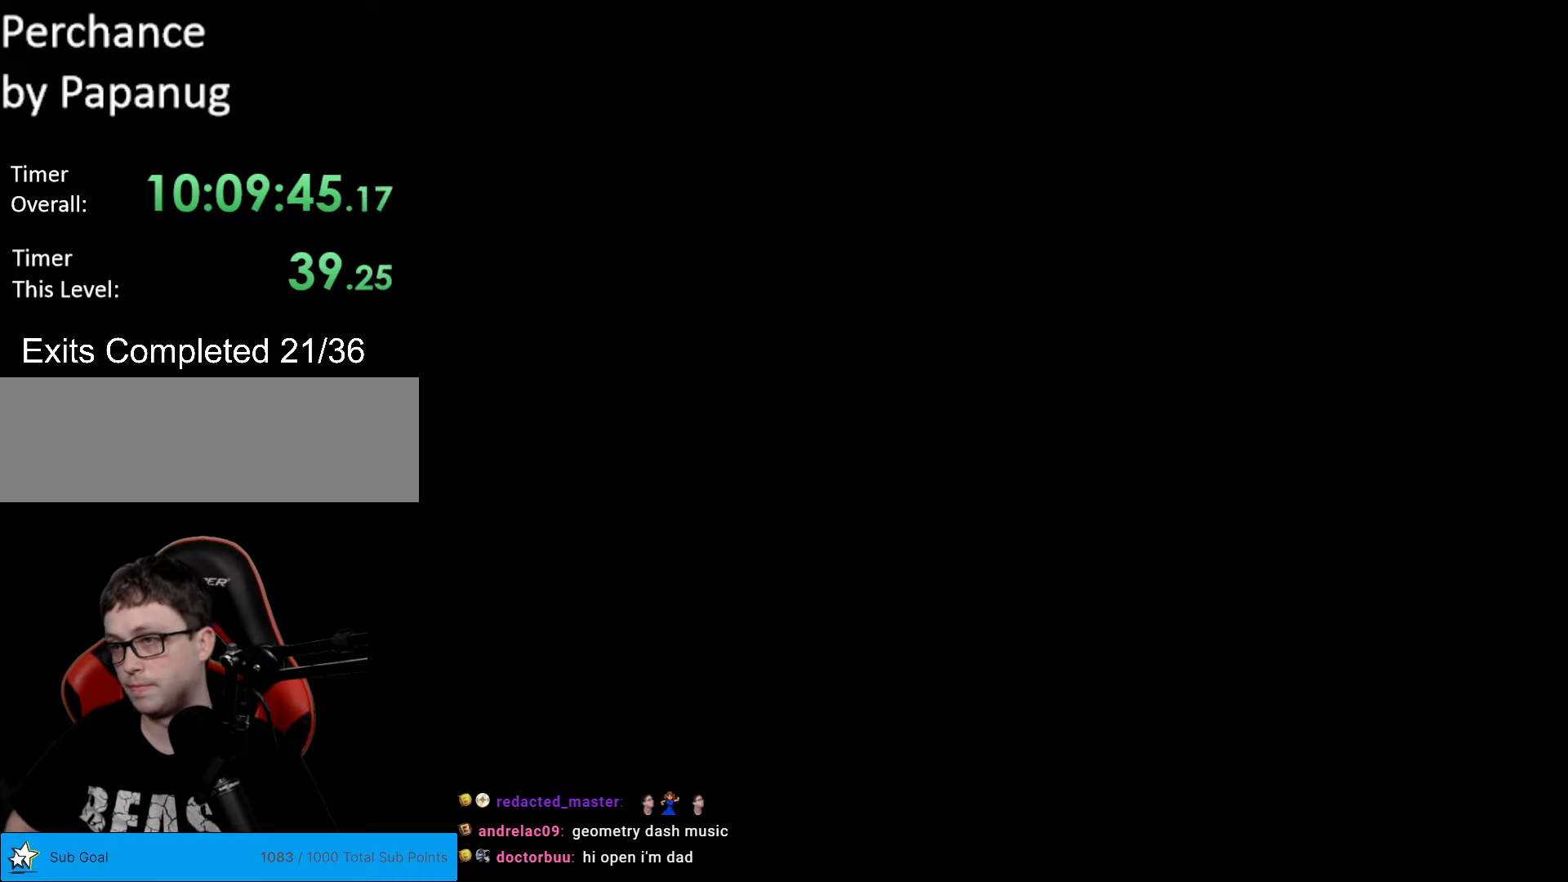
{"buttons": ["Y", "DPAD_RIGHT"], "events": [[298, "Y", "down"], [420, "DPAD_RIGHT", "down"]]}
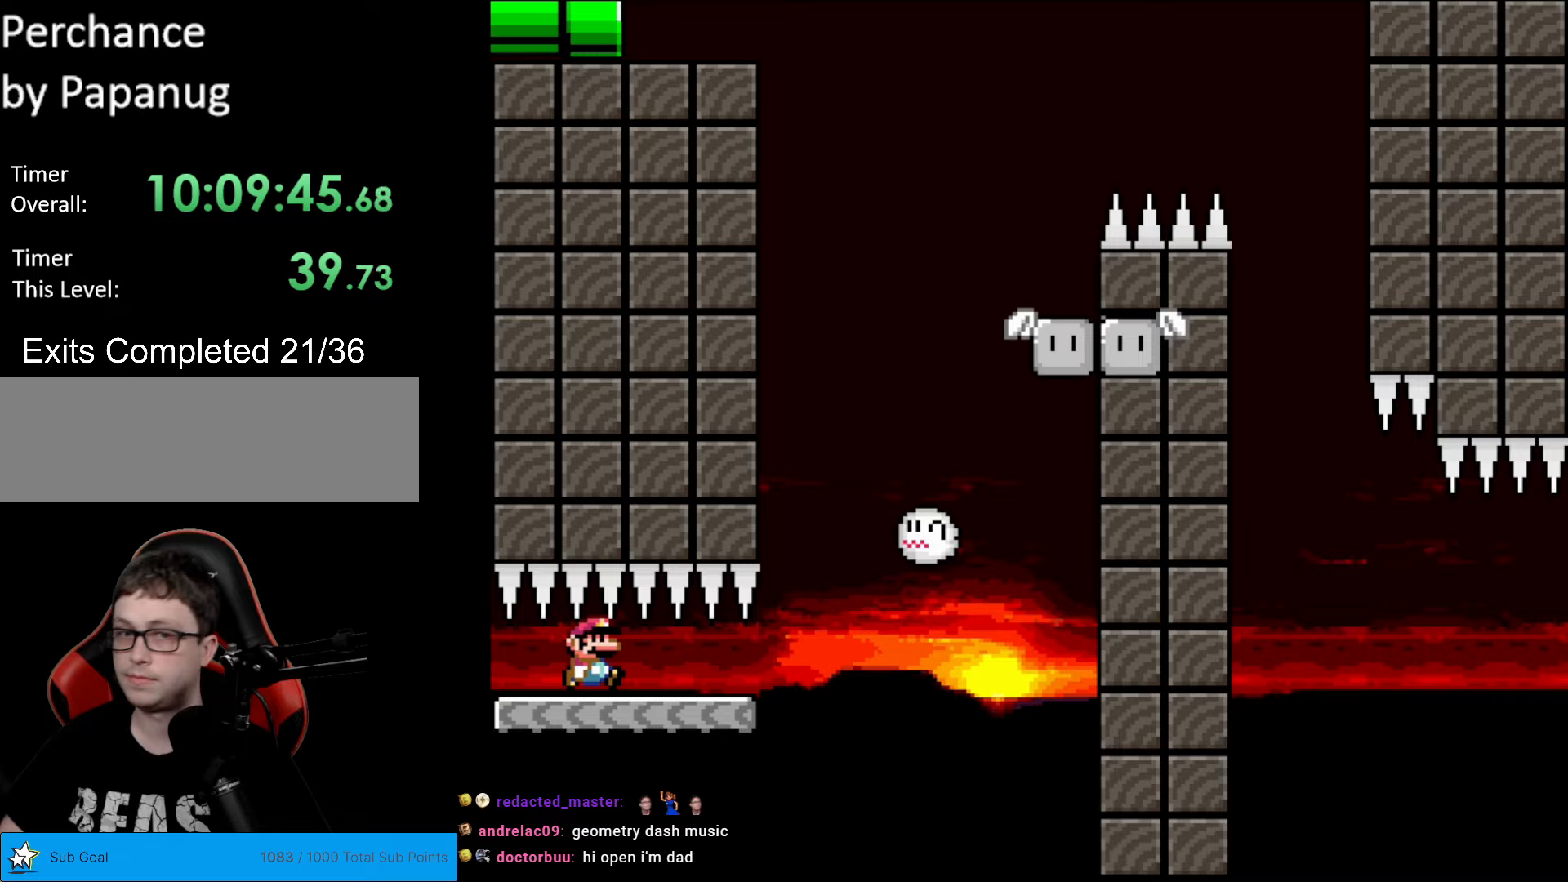
{"buttons": ["Y", "DPAD_RIGHT"], "events": []}
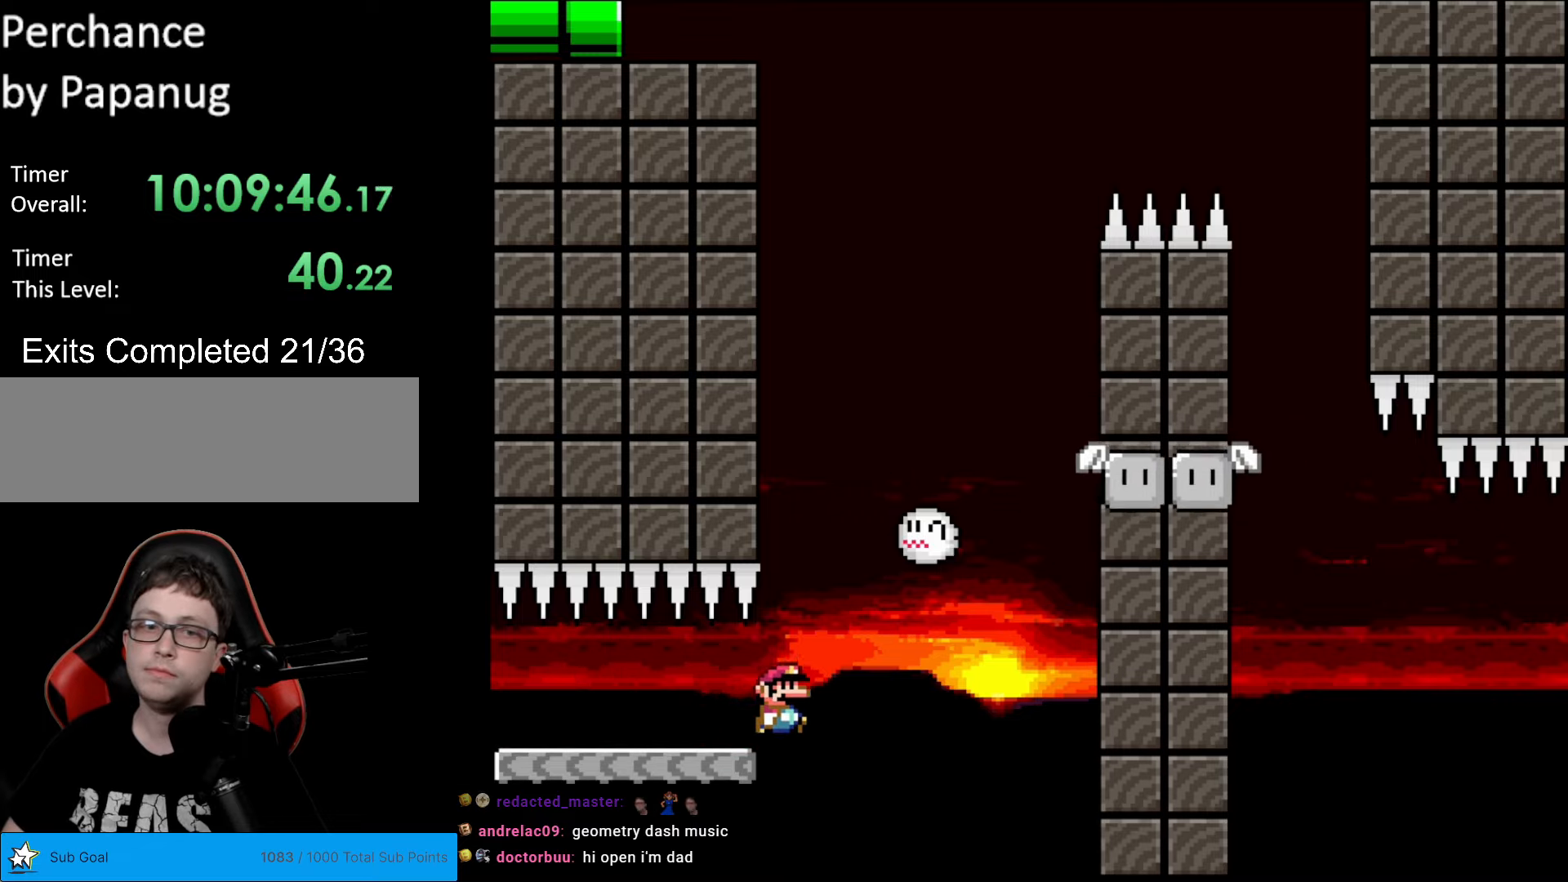
{"buttons": ["B", "Y"], "events": [[18, "B", "down"], [35, "DPAD_RIGHT", "up"], [70, "DPAD_UP", "down"], [88, "DPAD_LEFT", "down"], [88, "DPAD_UP", "up"], [193, "DPAD_LEFT", "up"], [263, "DPAD_RIGHT", "down"], [438, "DPAD_RIGHT", "up"]]}
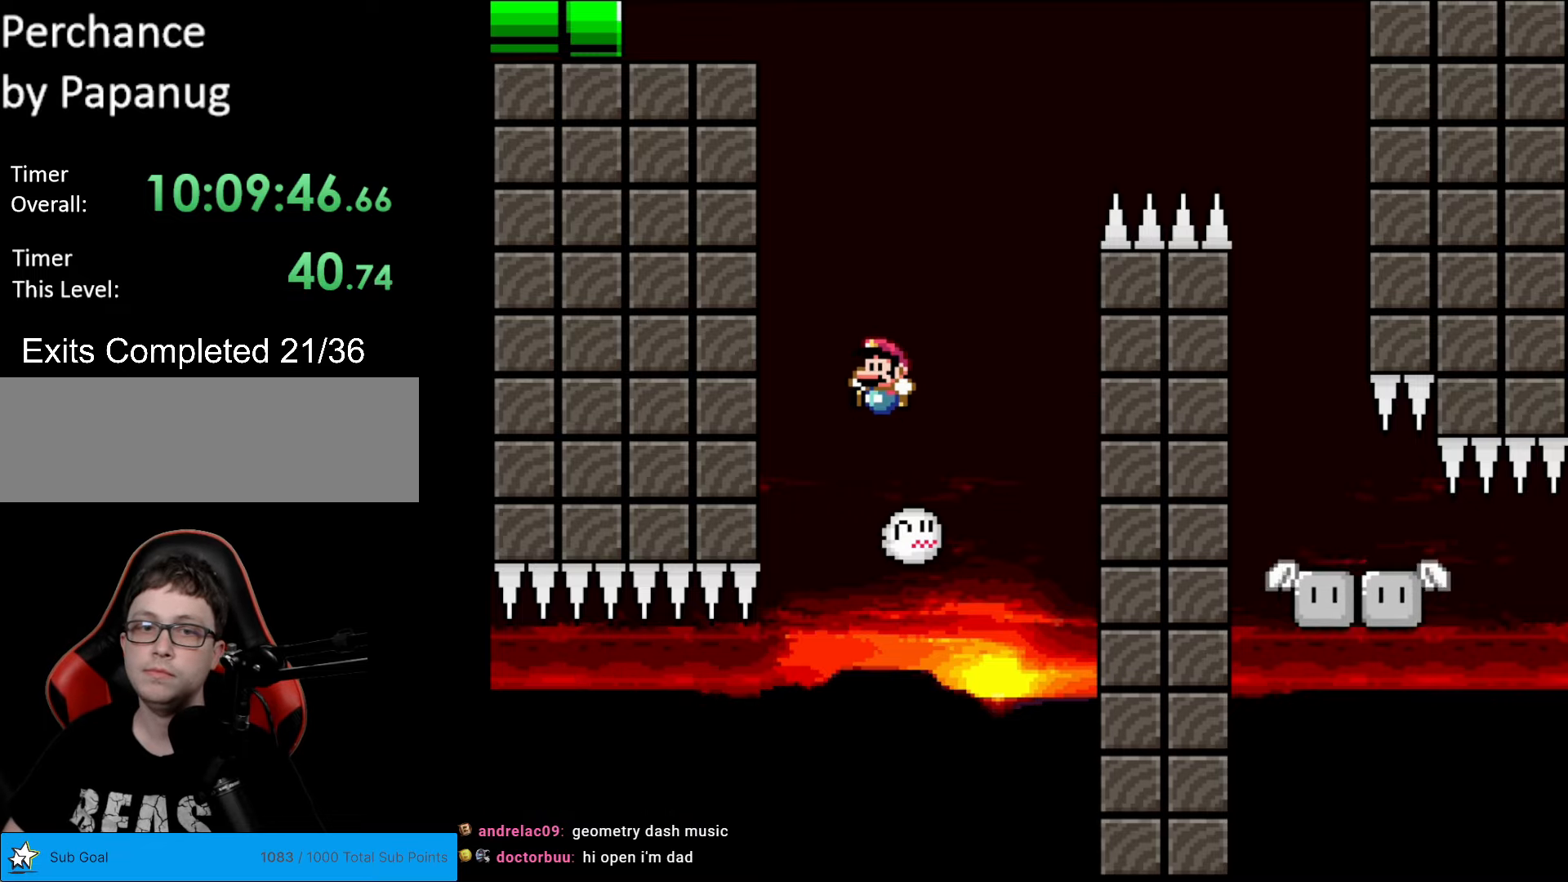
{"buttons": ["B", "Y"], "events": [[35, "DPAD_LEFT", "down"], [87, "DPAD_LEFT", "up"]]}
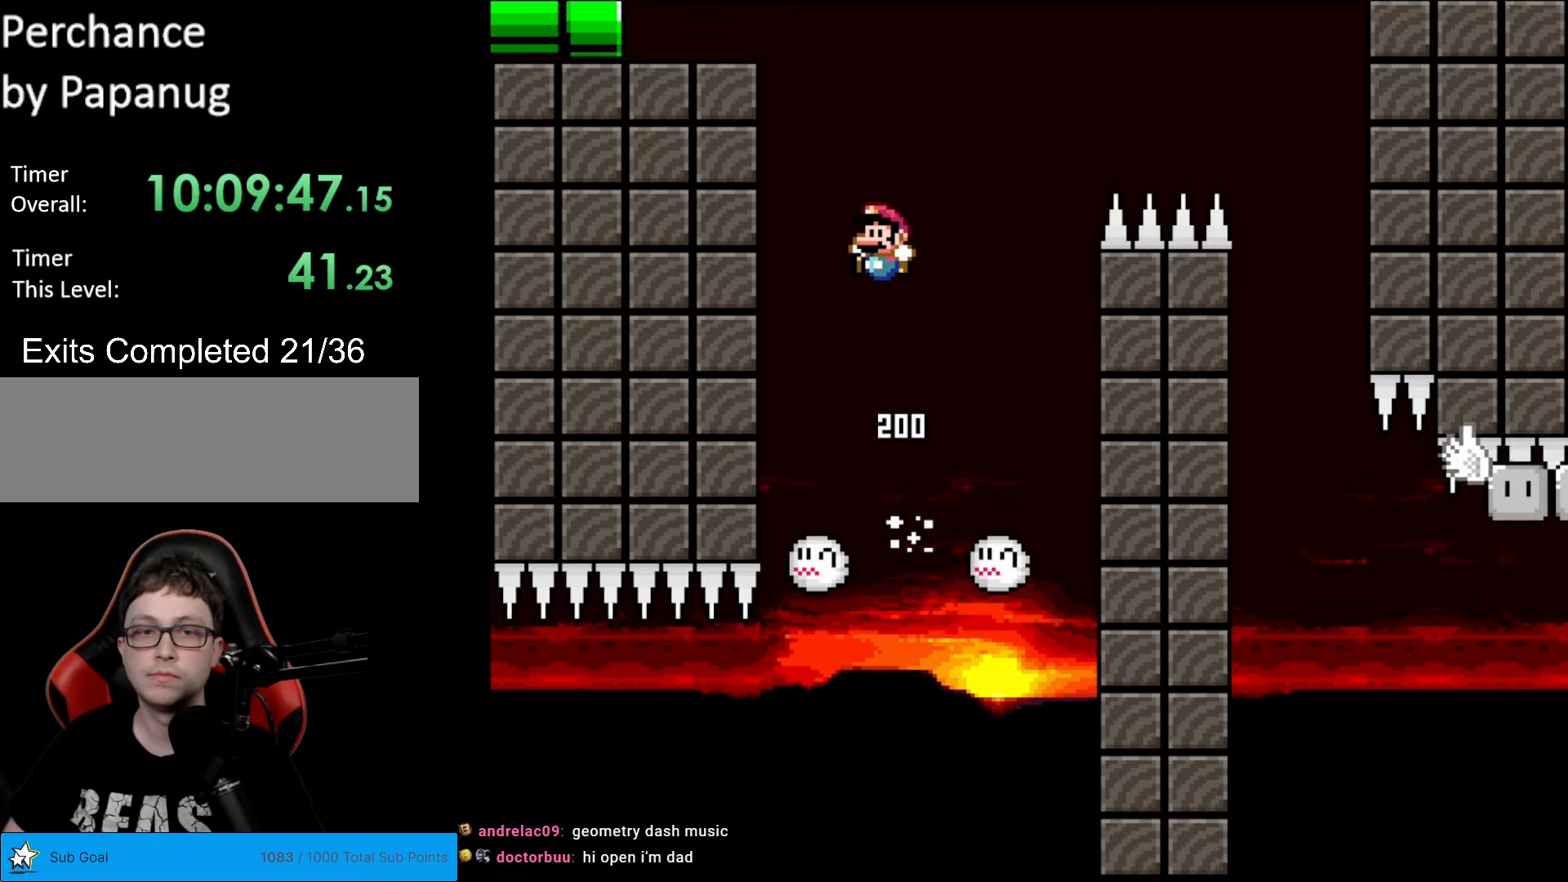
{"buttons": ["B", "Y", "DPAD_LEFT"], "events": [[403, "DPAD_LEFT", "down"]]}
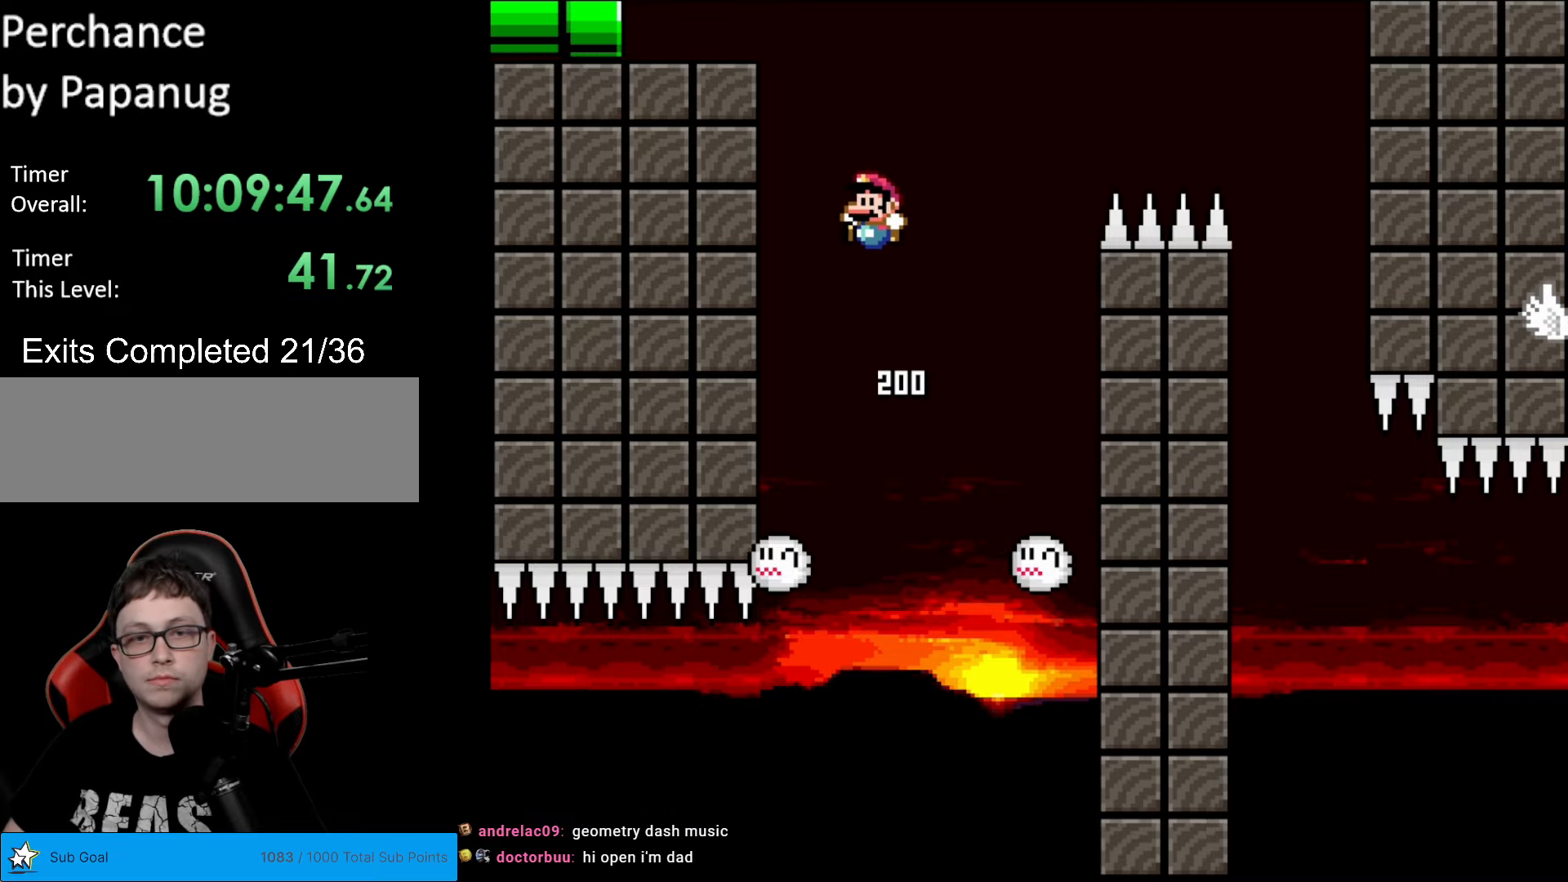
{"buttons": ["B", "Y", "DPAD_RIGHT"], "events": [[52, "DPAD_LEFT", "up"], [367, "DPAD_RIGHT", "down"]]}
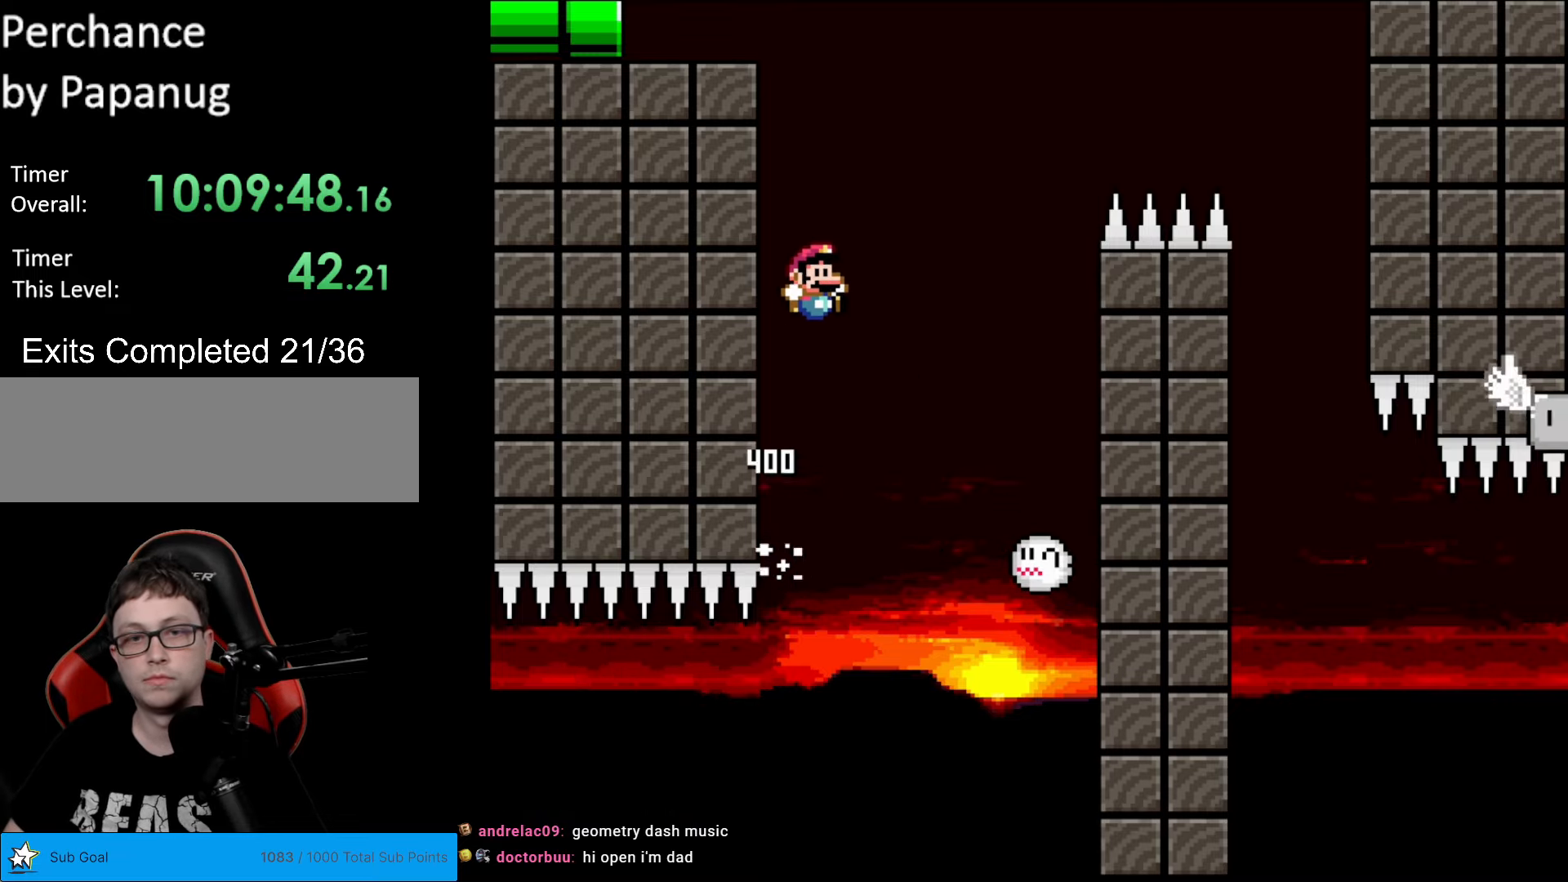
{"buttons": ["B", "Y"], "events": [[70, "DPAD_RIGHT", "up"]]}
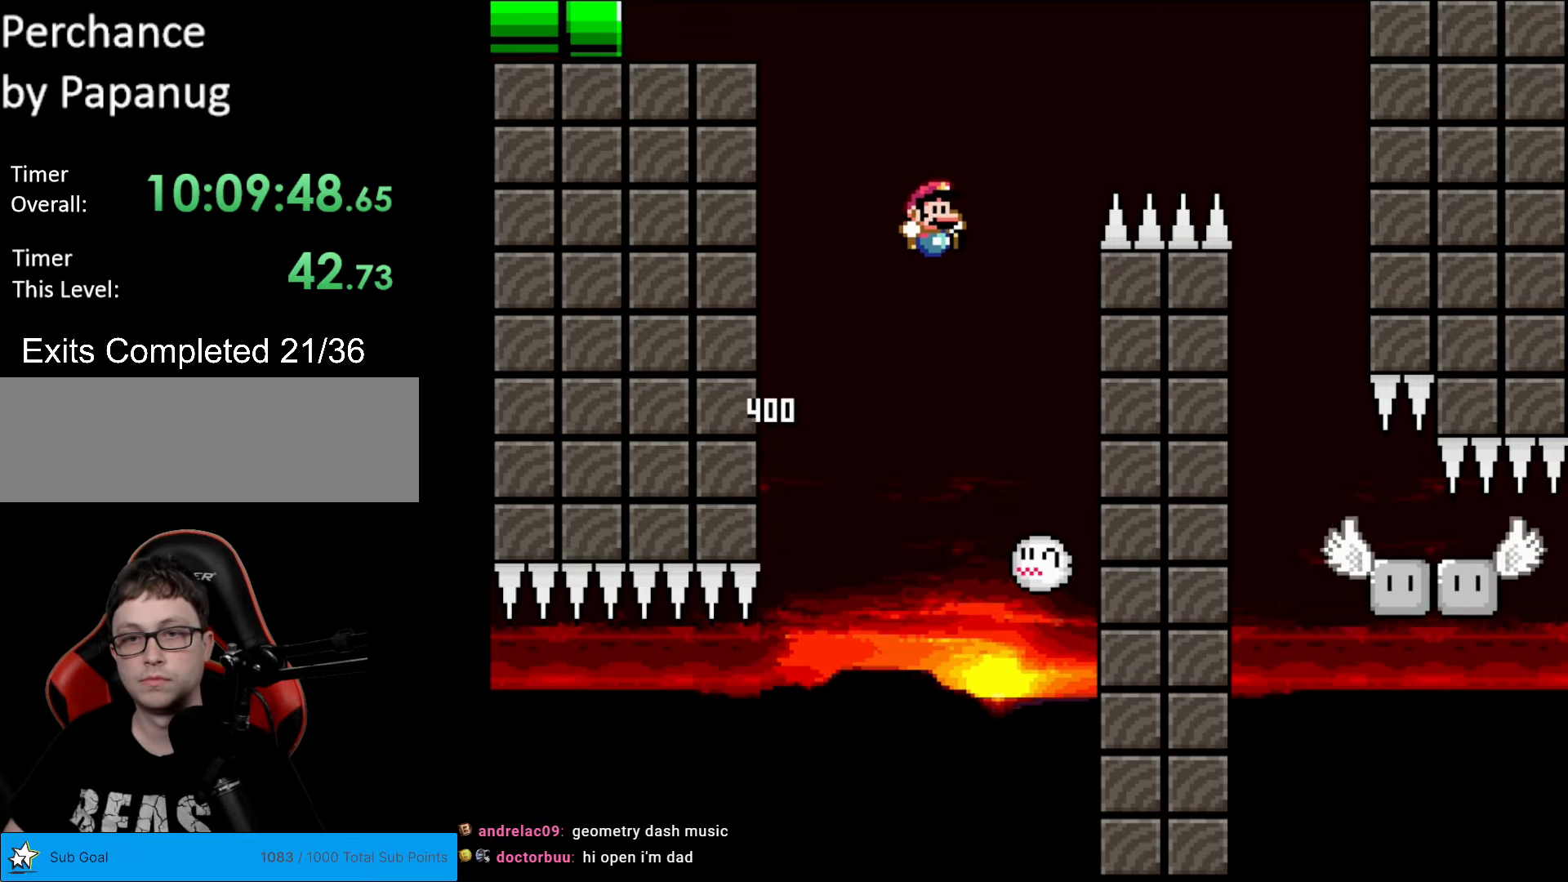
{"buttons": ["B", "Y"], "events": [[157, "DPAD_RIGHT", "down"], [174, "DPAD_RIGHT", "up"], [349, "DPAD_LEFT", "down"], [454, "DPAD_LEFT", "up"]]}
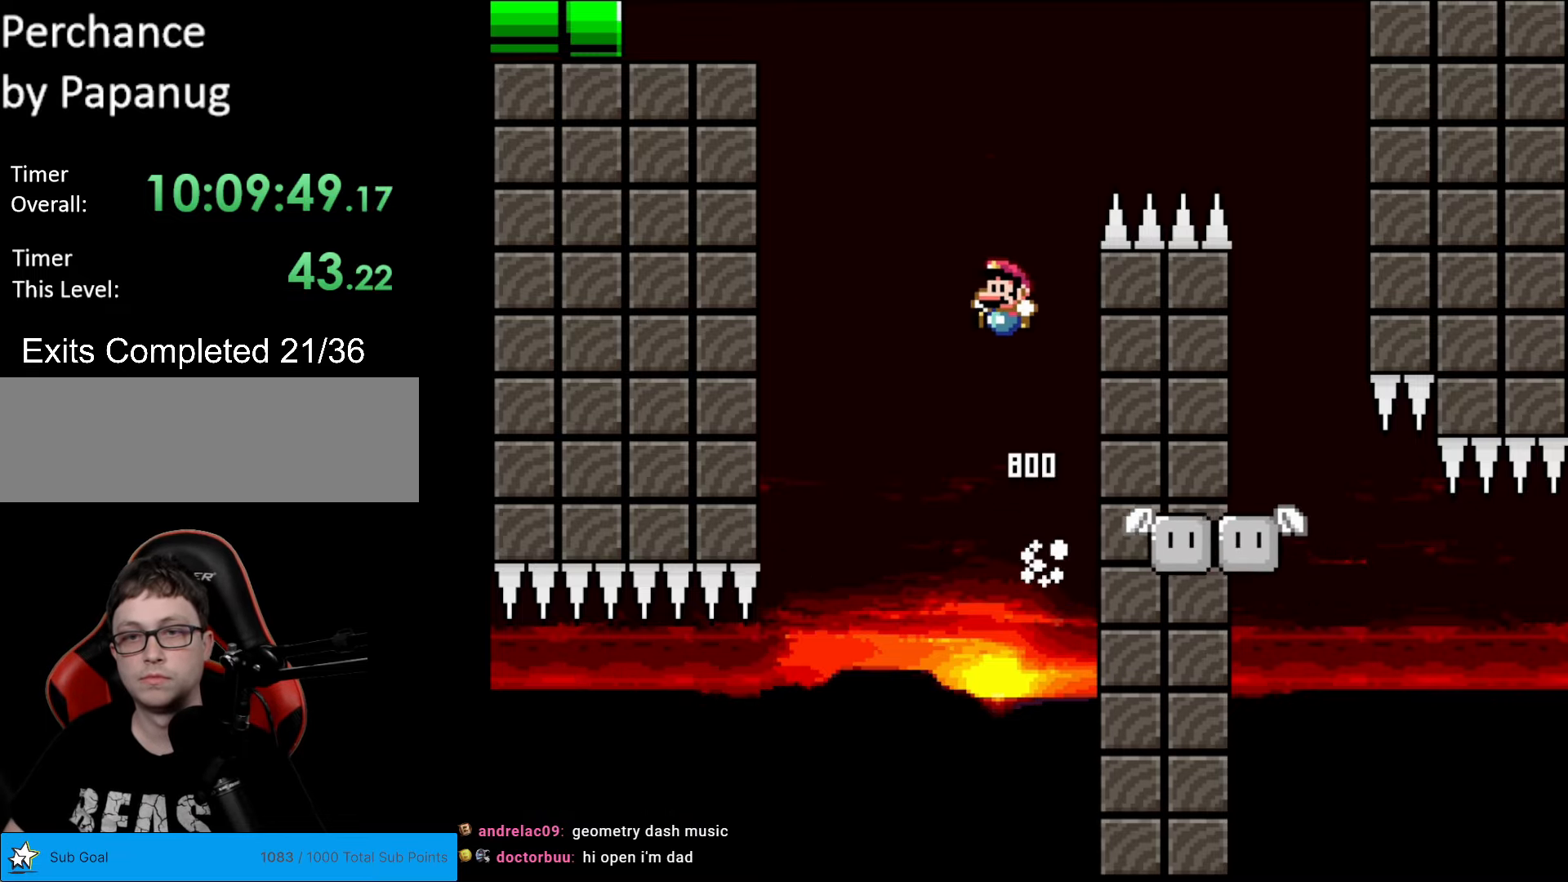
{"buttons": ["Y", "DPAD_LEFT"], "events": [[158, "DPAD_RIGHT", "down"], [333, "DPAD_RIGHT", "up"], [438, "B", "up"], [473, "DPAD_LEFT", "down"]]}
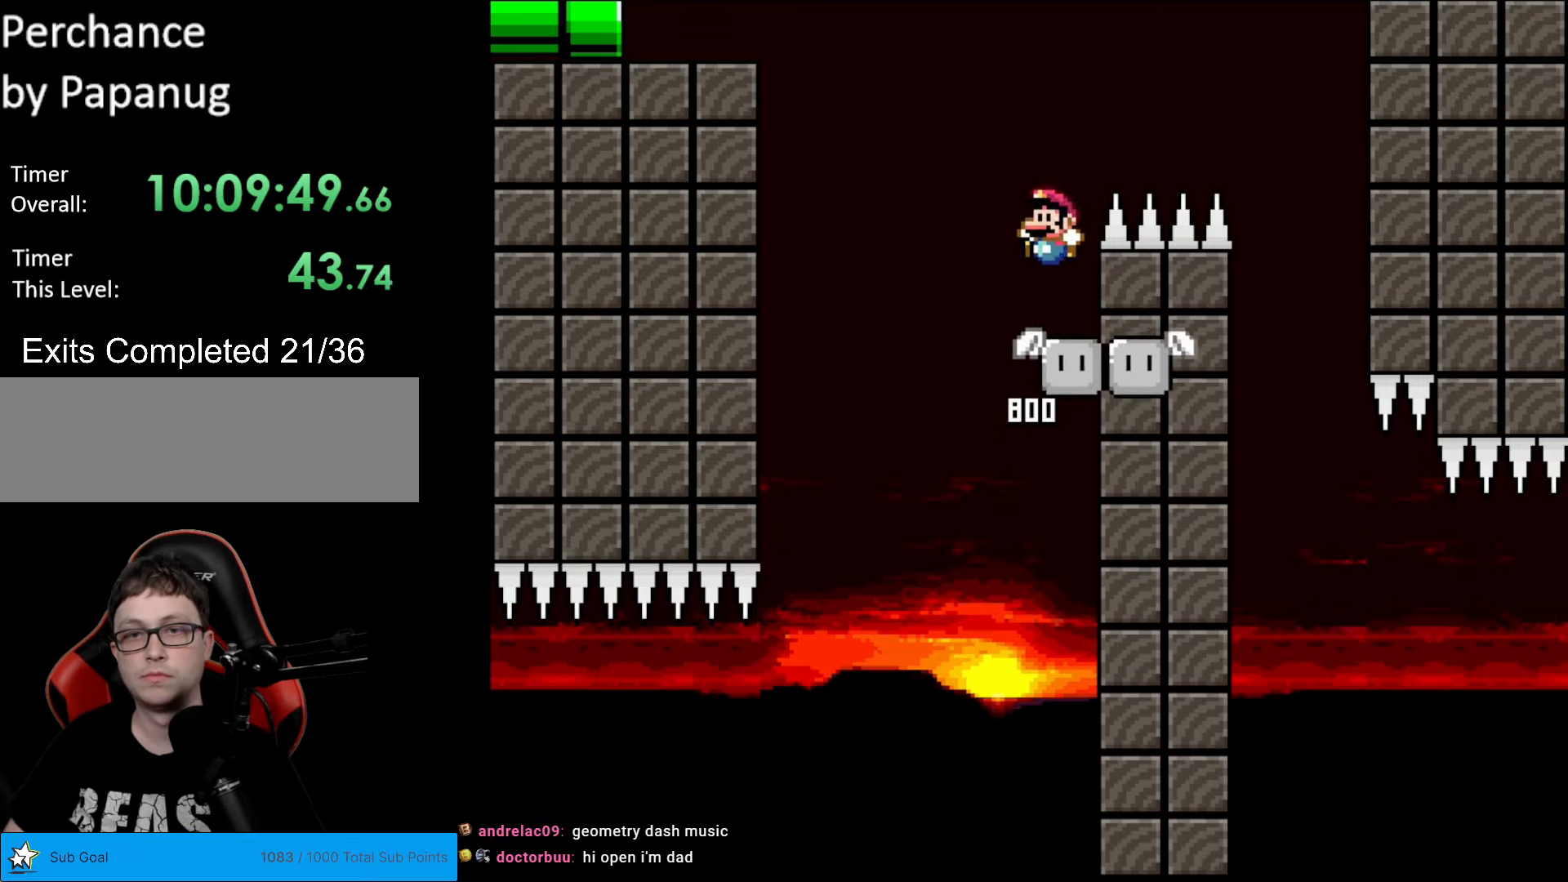
{"buttons": ["B", "Y", "DPAD_RIGHT"], "events": [[69, "DPAD_LEFT", "up"], [104, "DPAD_RIGHT", "down"], [139, "B", "down"]]}
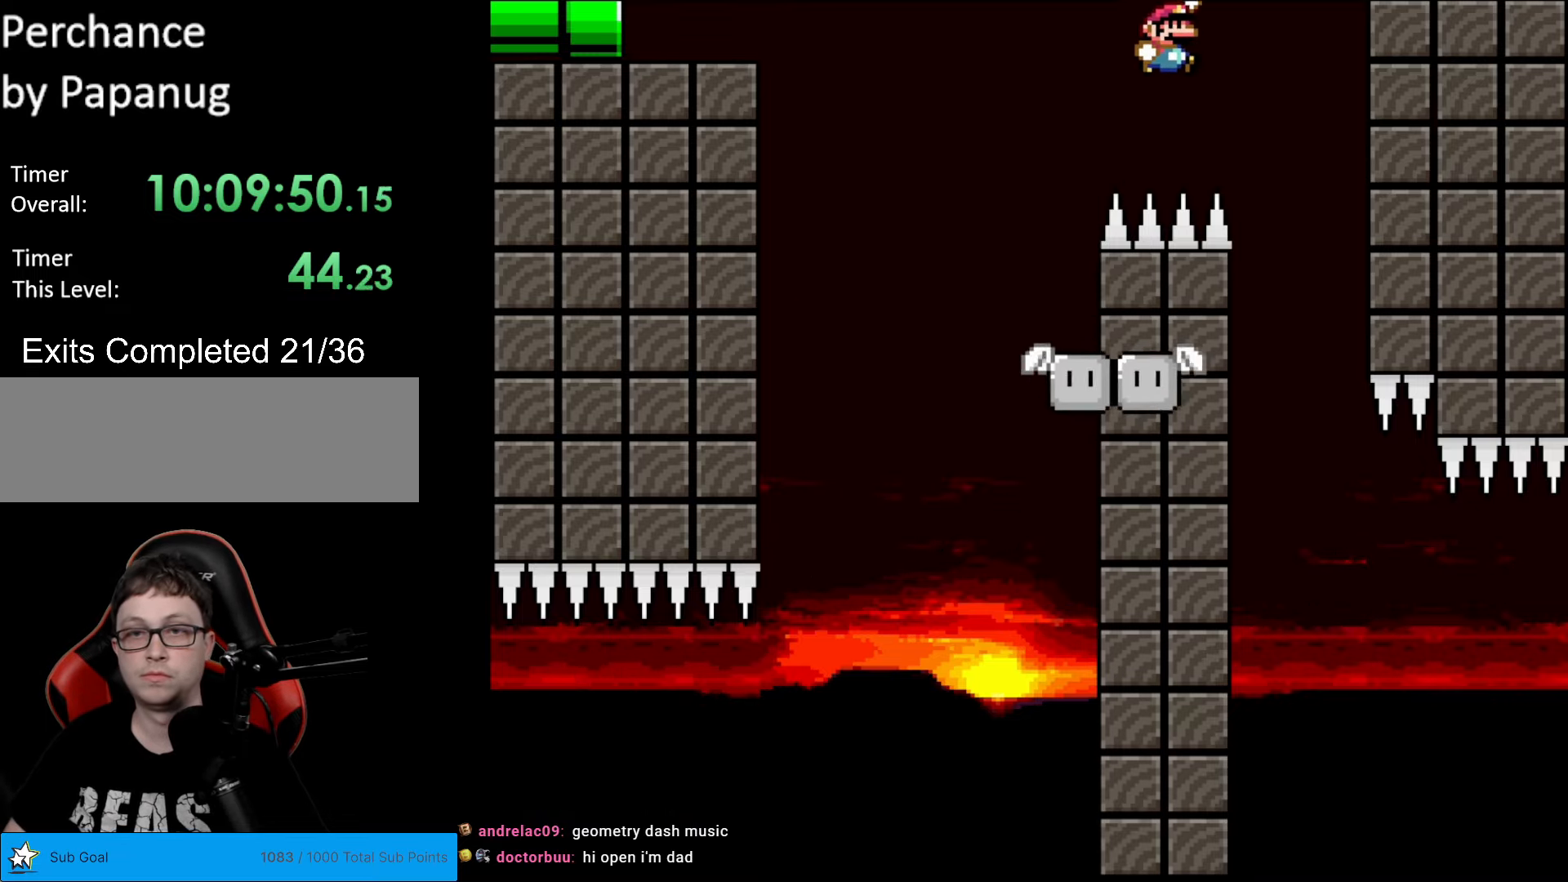
{"buttons": ["X"], "events": [[140, "B", "up"], [175, "DPAD_RIGHT", "up"], [210, "X", "down"], [228, "DPAD_LEFT", "down"], [228, "Y", "up"], [368, "DPAD_LEFT", "up"]]}
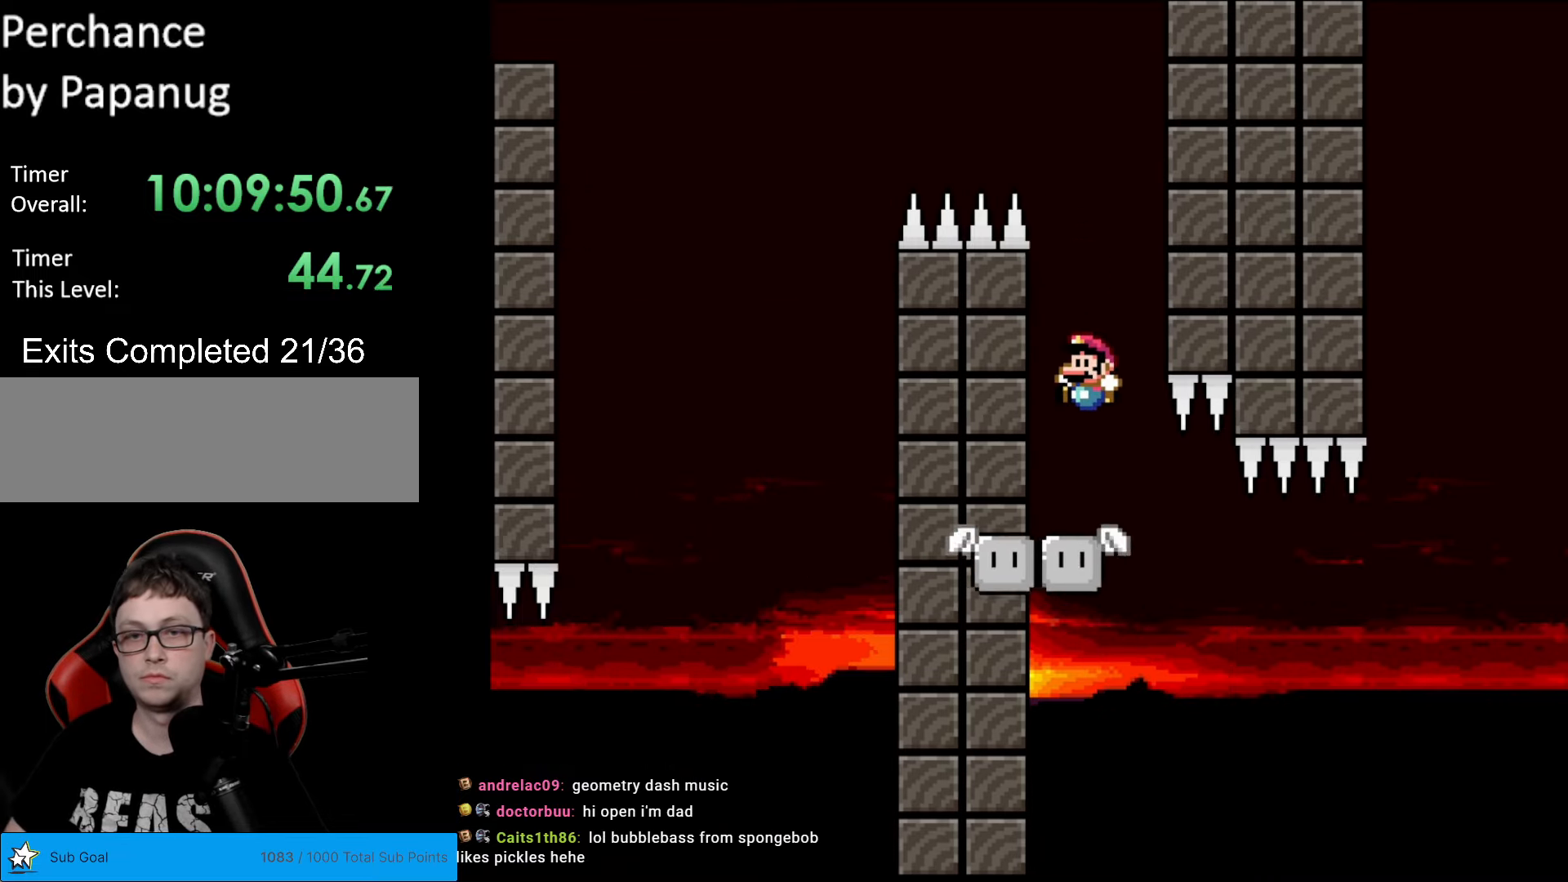
{"buttons": ["A", "X"], "events": [[227, "A", "down"]]}
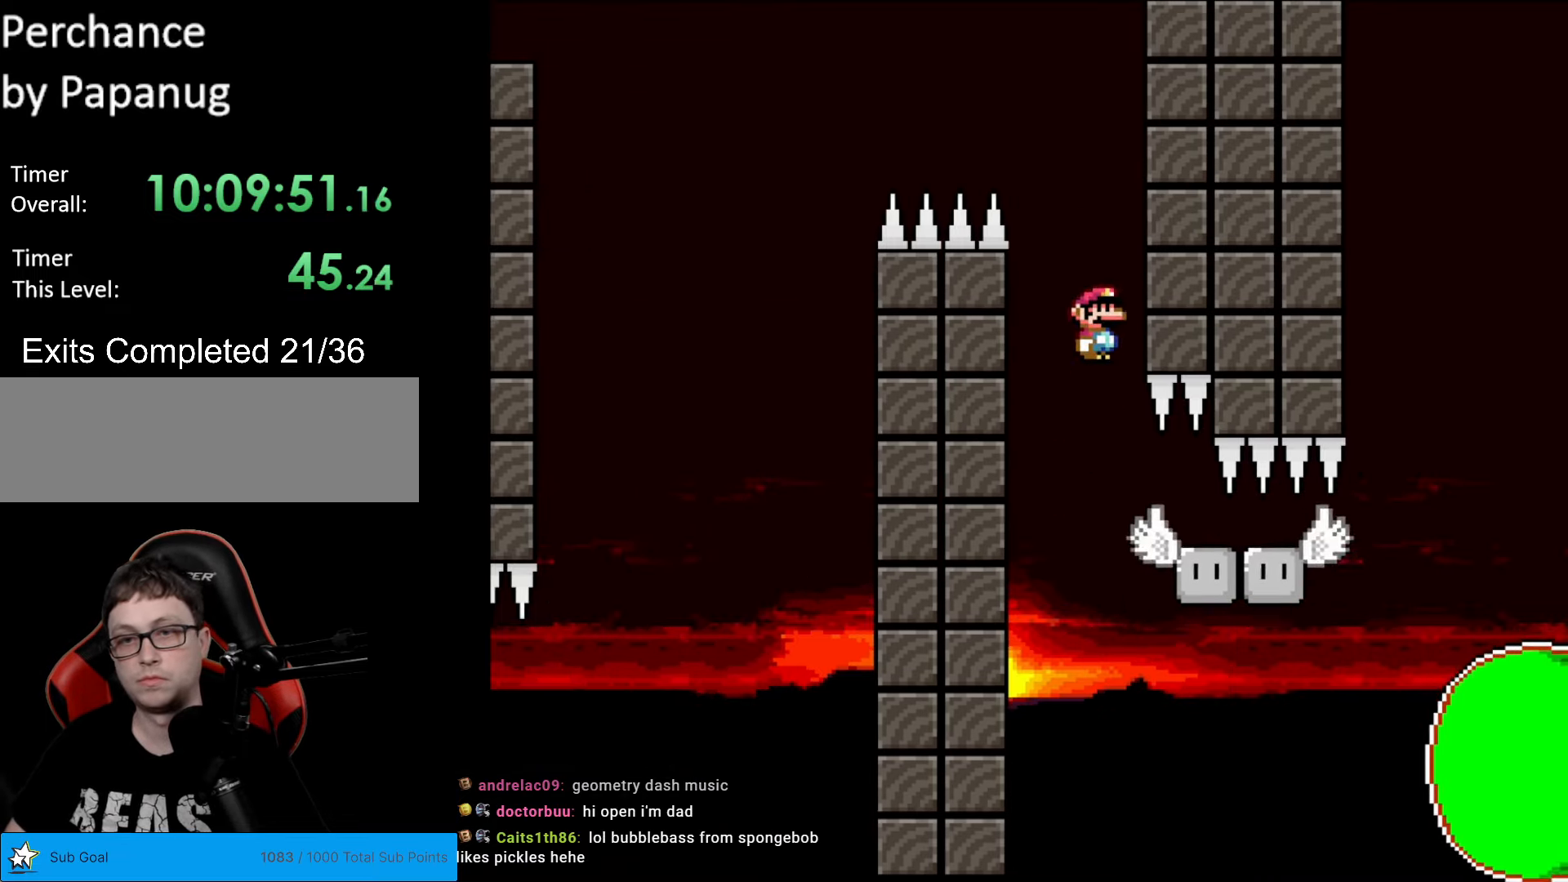
{"buttons": ["X", "DPAD_RIGHT"], "events": [[262, "DPAD_RIGHT", "down"], [402, "A", "up"]]}
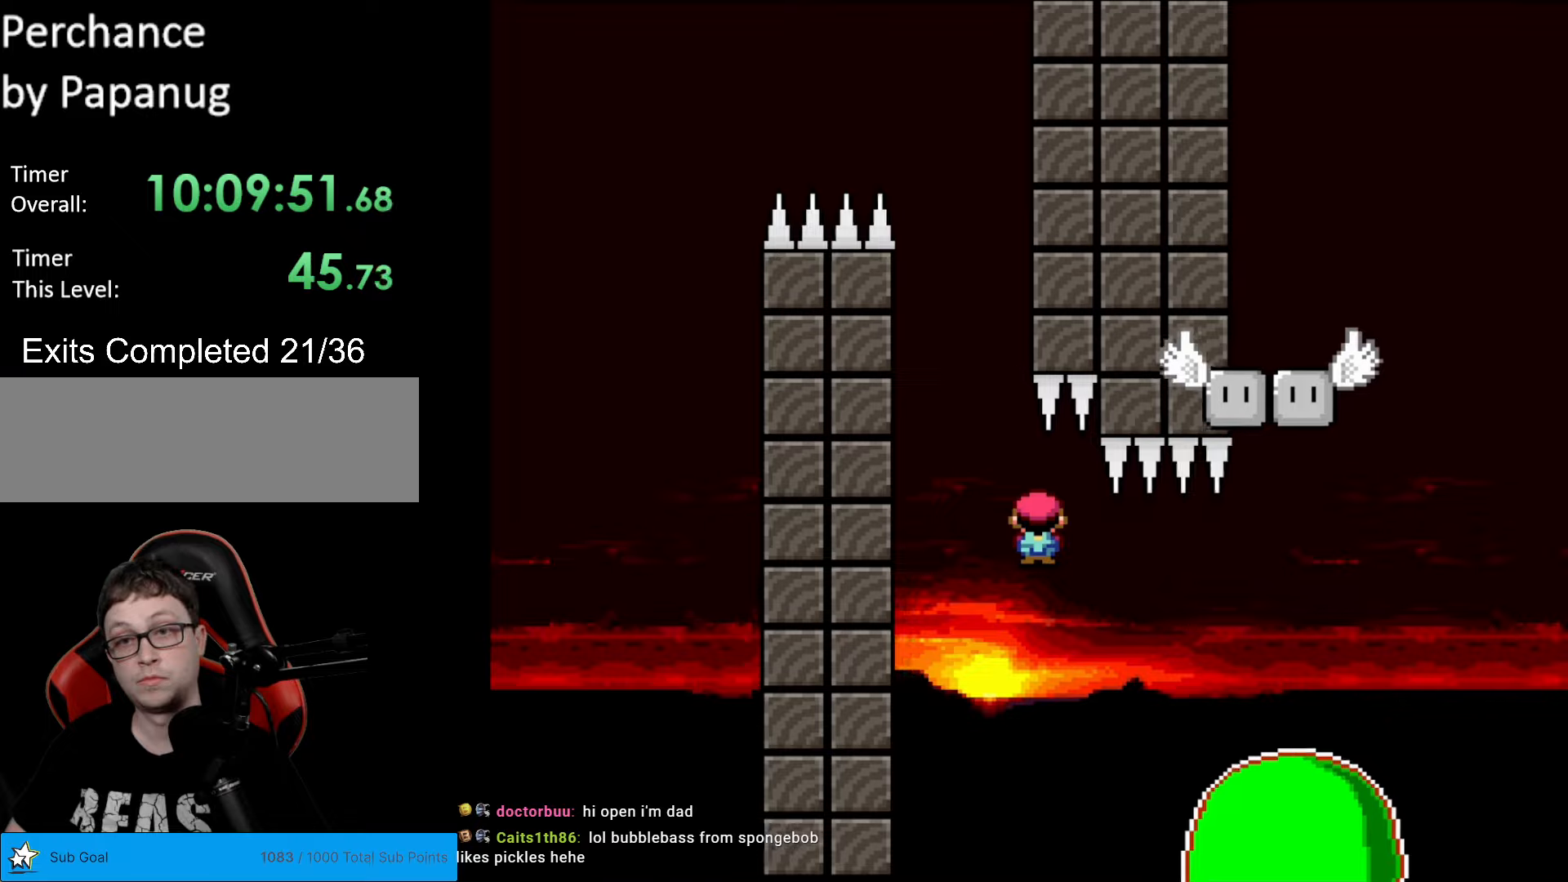
{"buttons": ["A", "X", "DPAD_RIGHT"], "events": [[18, "A", "down"]]}
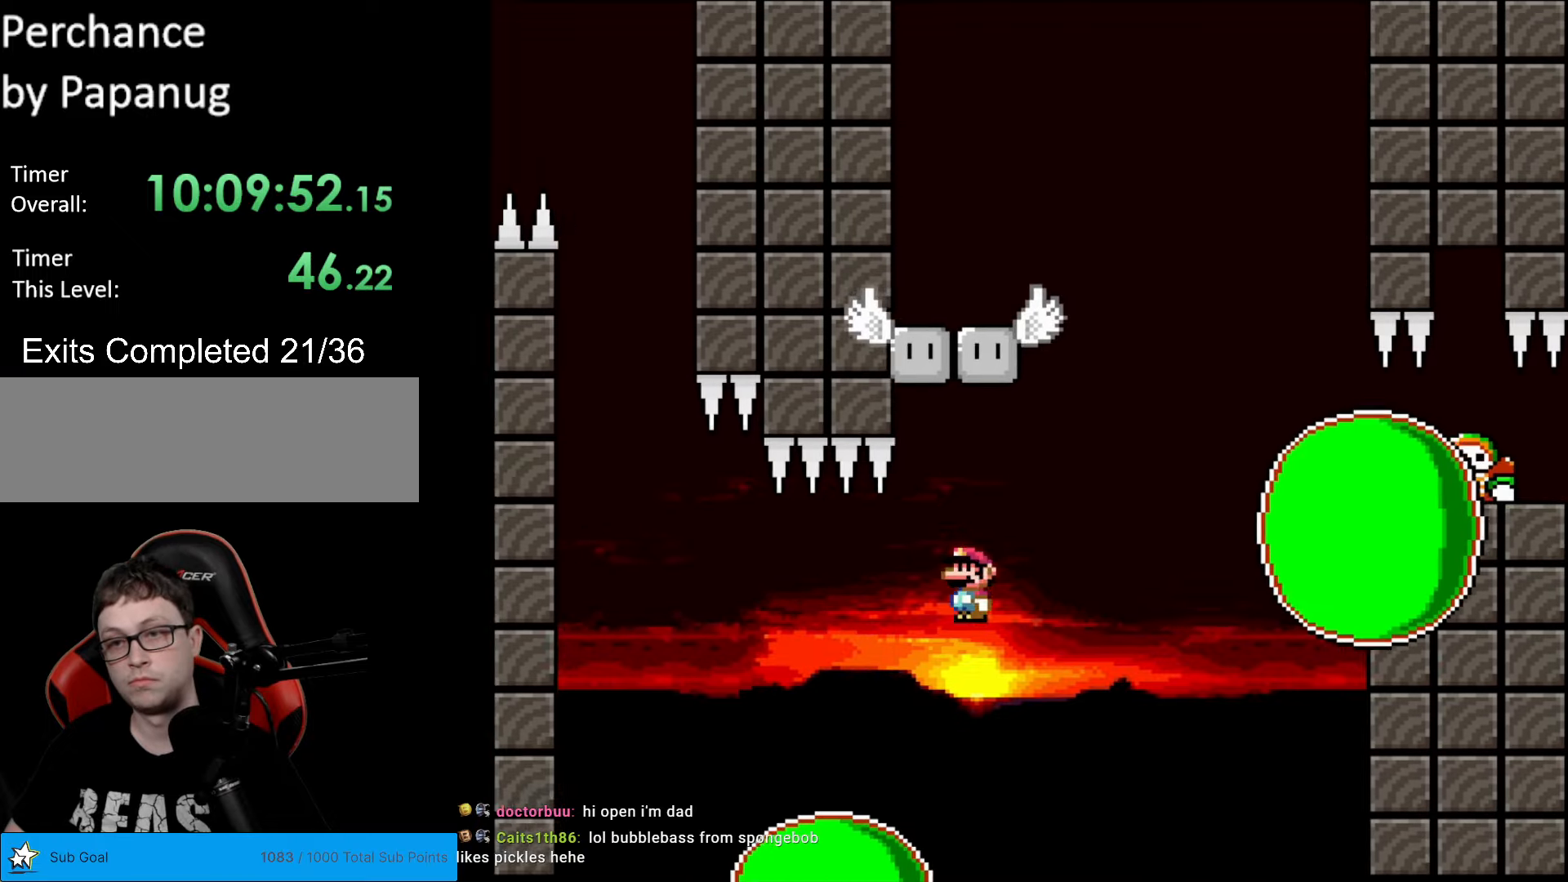
{"buttons": ["A", "X", "DPAD_LEFT"], "events": [[262, "A", "up"], [297, "A", "down"], [385, "DPAD_RIGHT", "up"], [420, "DPAD_LEFT", "down"]]}
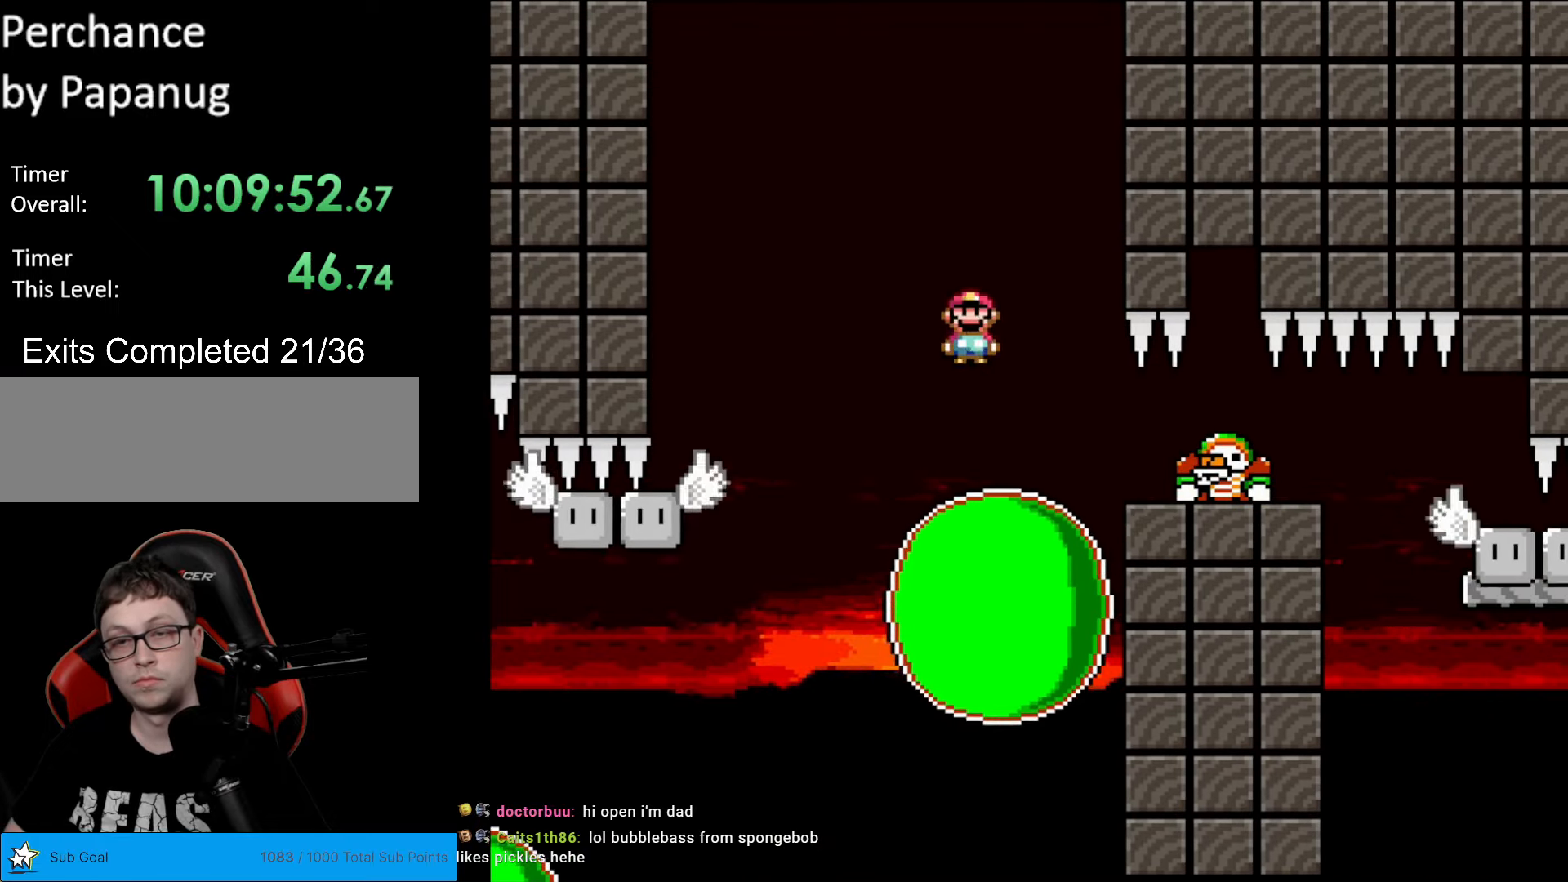
{"buttons": ["X", "DPAD_RIGHT"], "events": [[88, "DPAD_LEFT", "up"], [228, "DPAD_RIGHT", "down"], [333, "A", "up"]]}
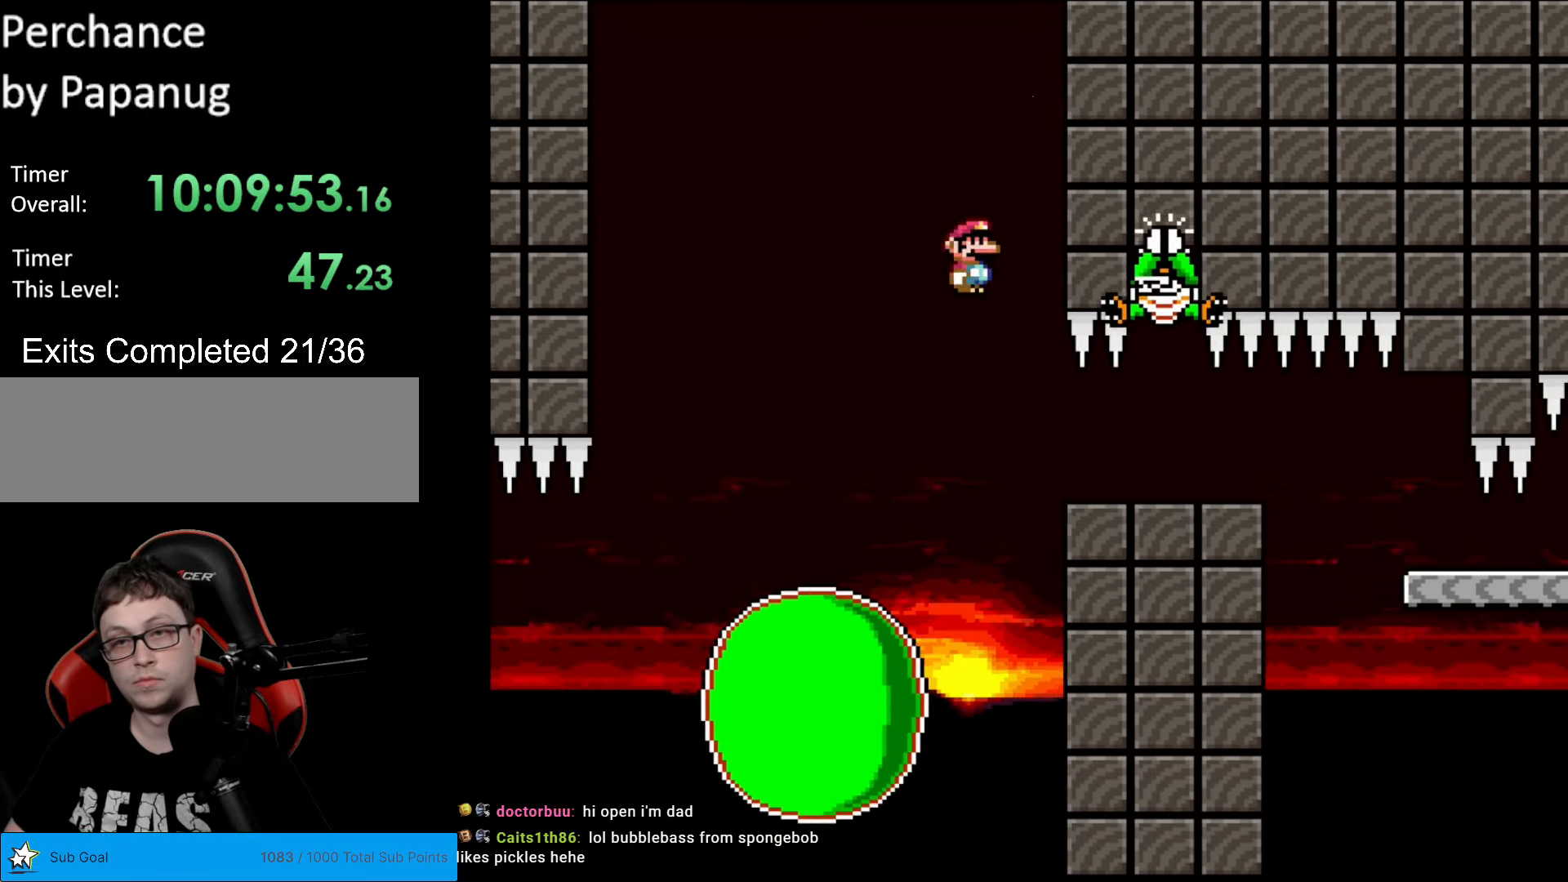
{"buttons": ["A", "X", "DPAD_RIGHT"], "events": [[70, "A", "down"]]}
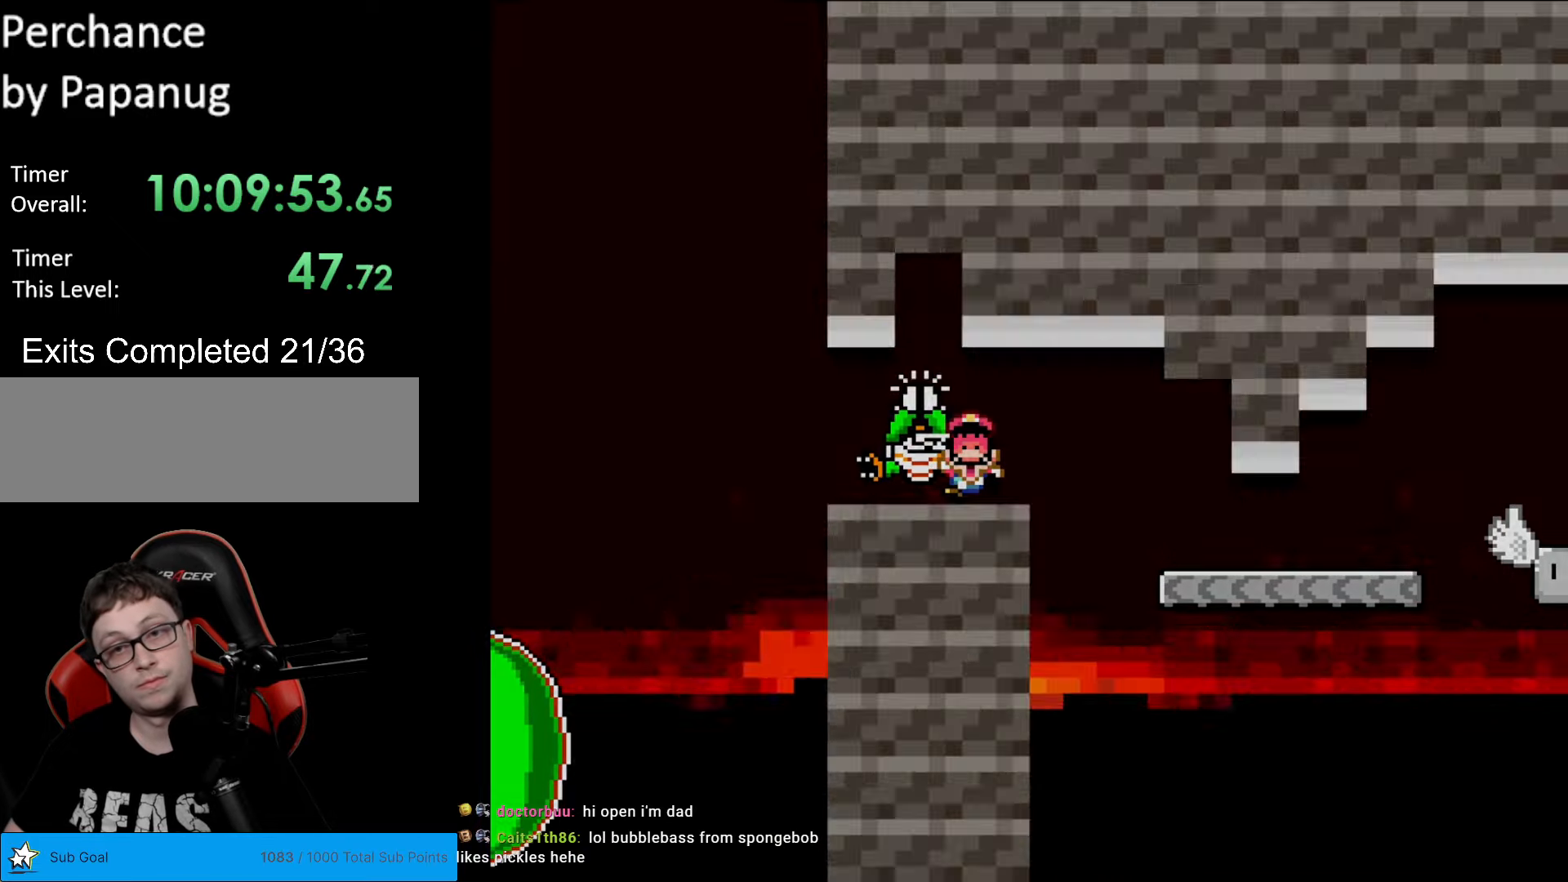
{"buttons": [], "events": [[209, "DPAD_RIGHT", "up"], [332, "A", "up"], [384, "X", "up"]]}
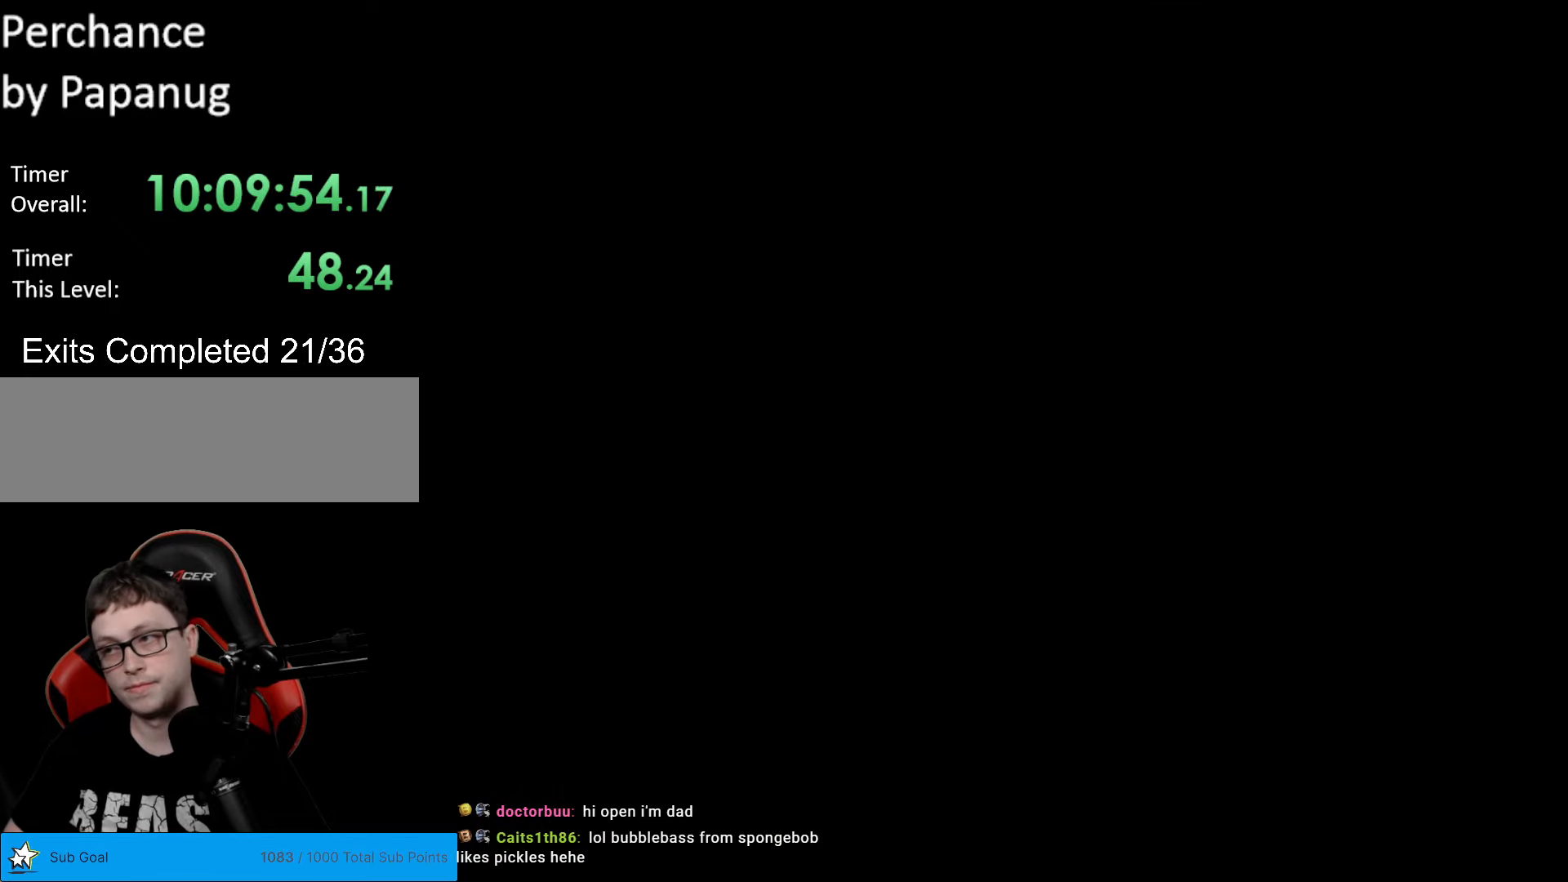
{"buttons": [], "events": []}
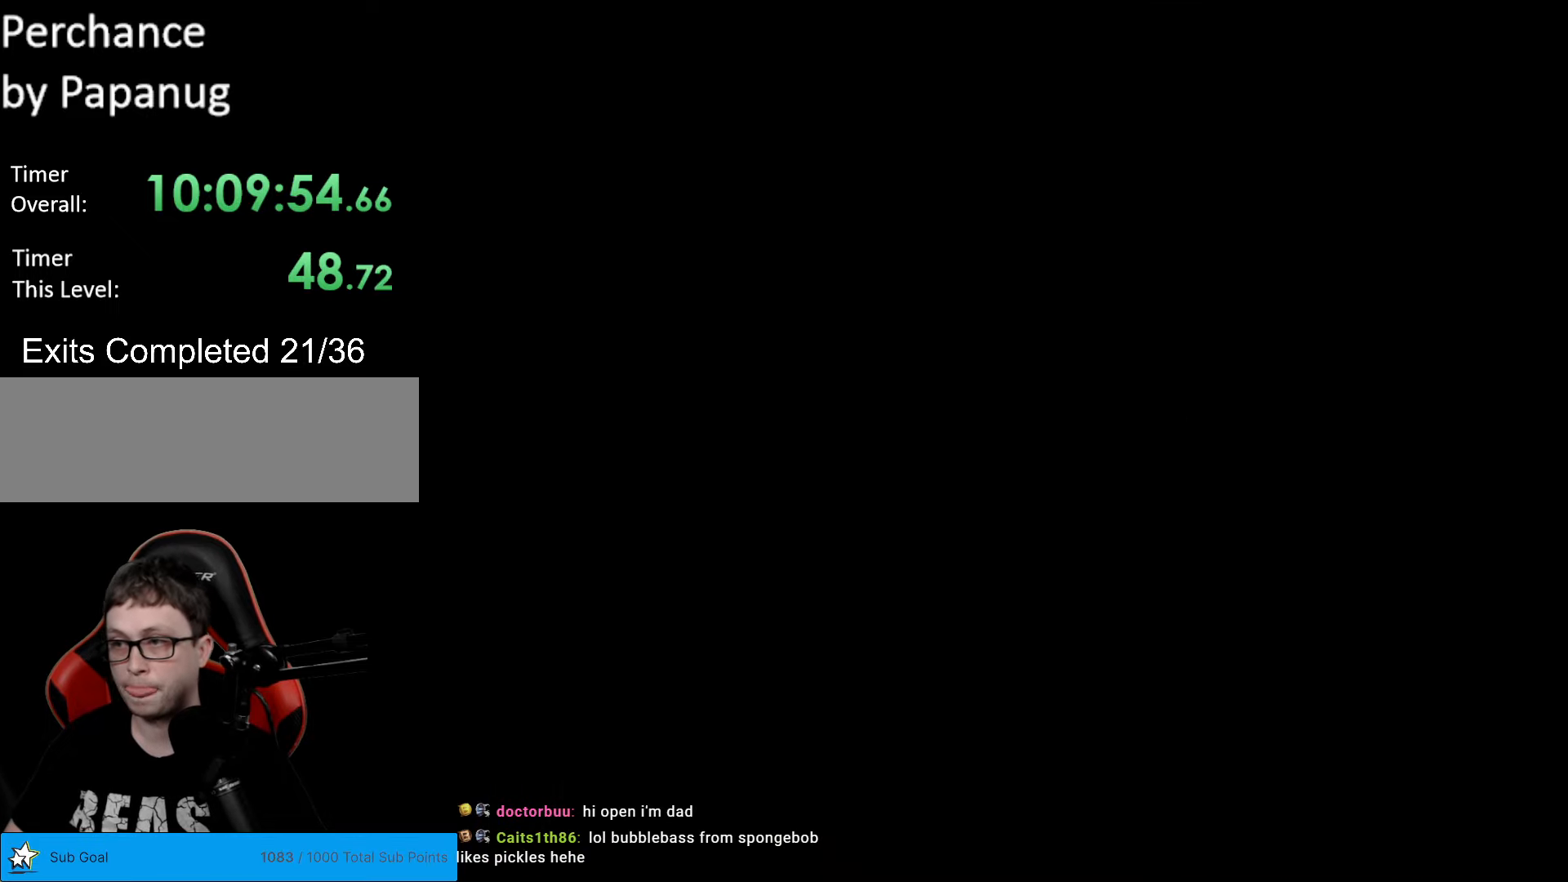
{"buttons": ["B", "Y"], "events": [[70, "B", "down"], [70, "Y", "down"]]}
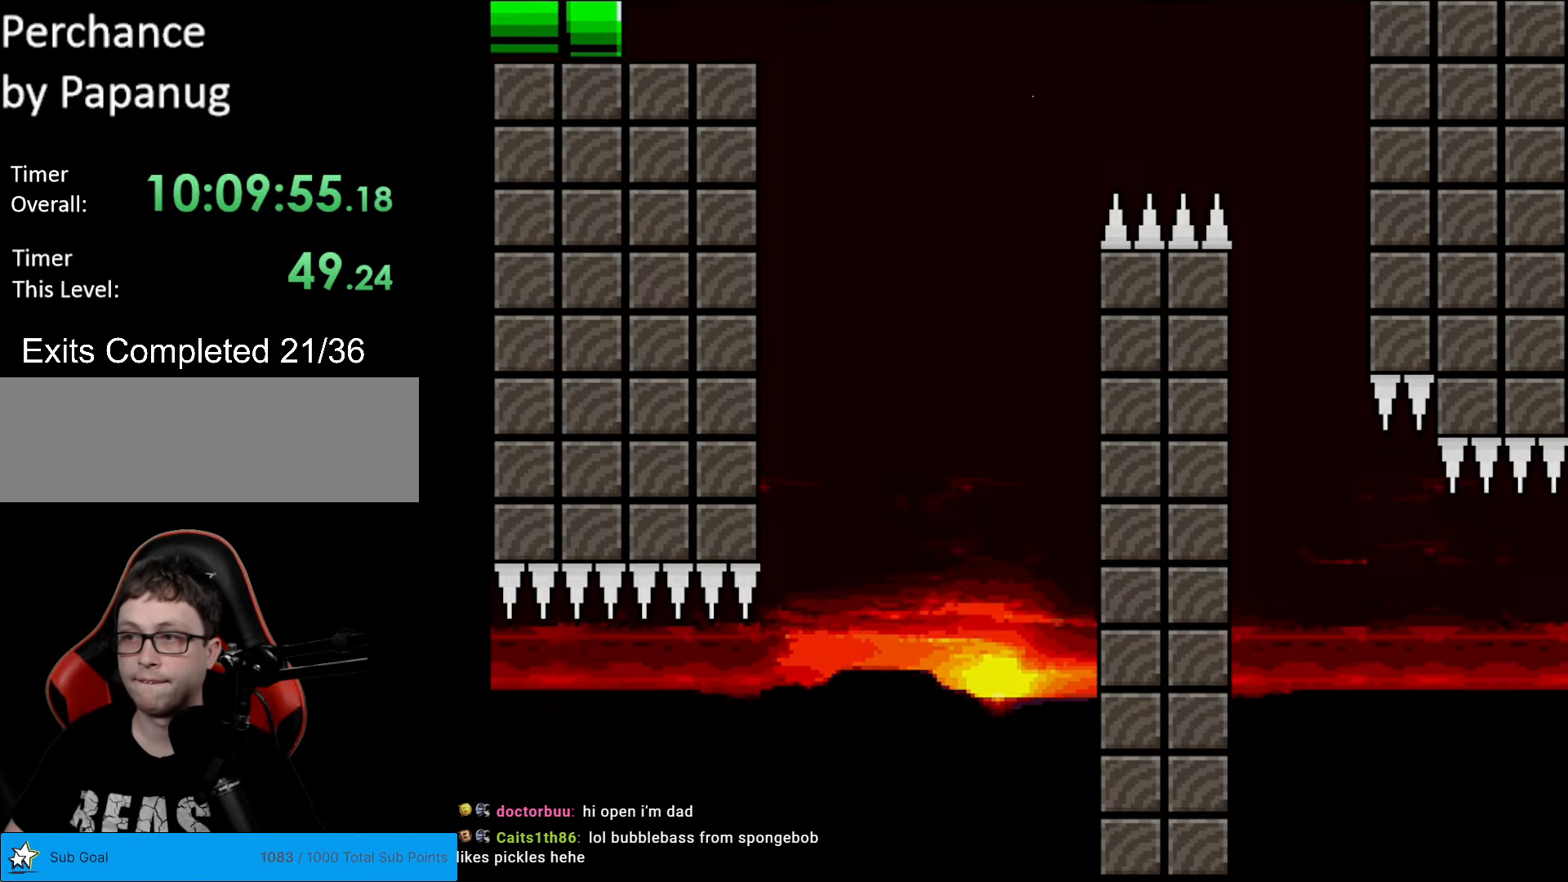
{"buttons": ["Y", "DPAD_RIGHT"], "events": [[280, "DPAD_RIGHT", "down"], [315, "B", "up"]]}
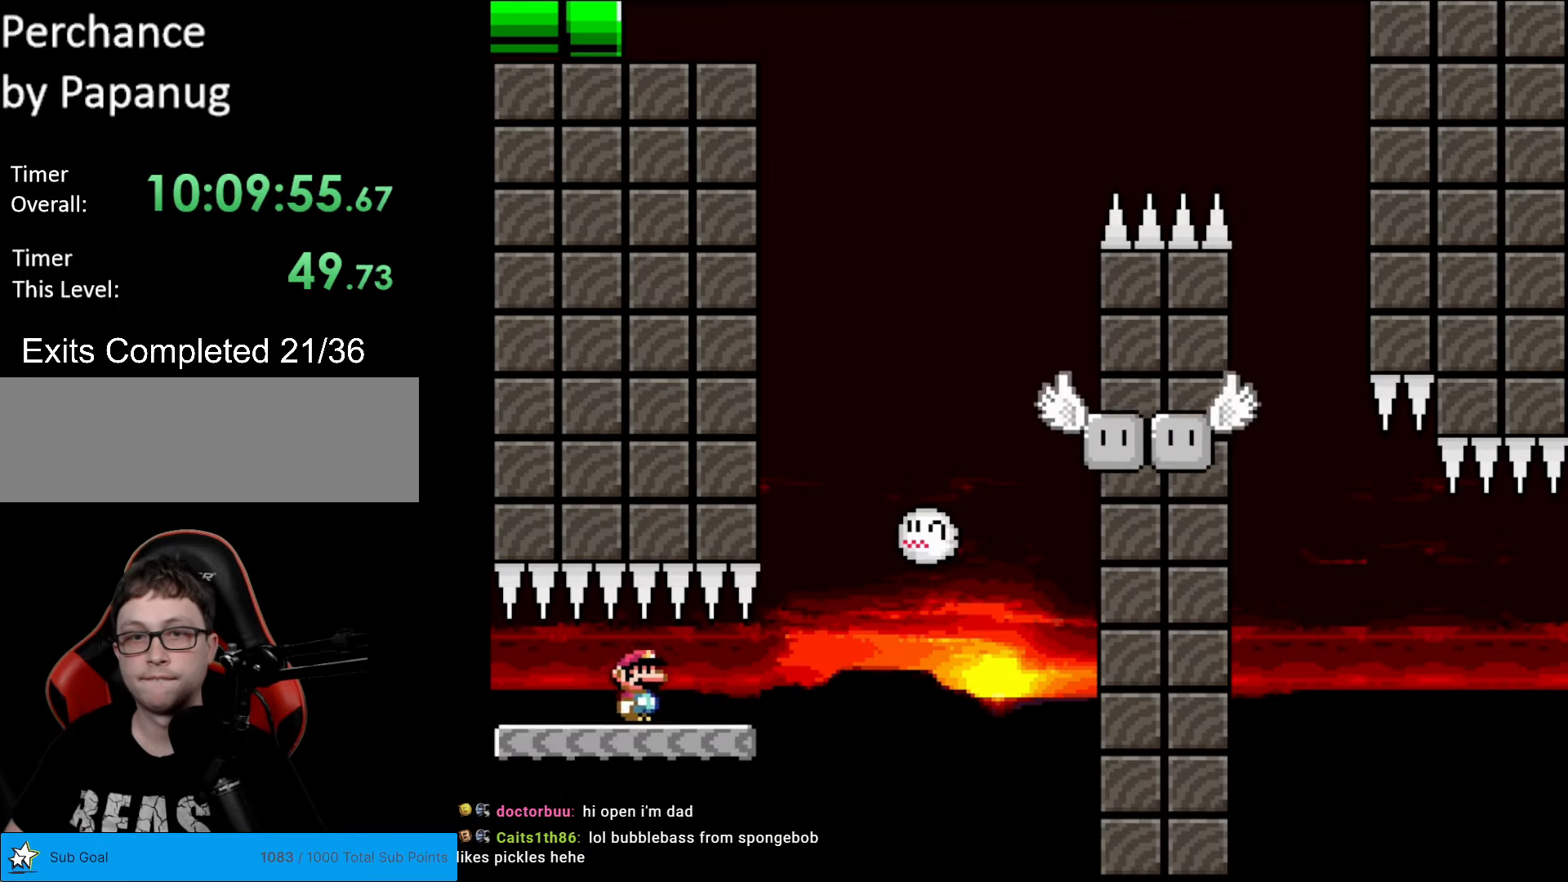
{"buttons": ["B", "Y"], "events": [[280, "B", "down"], [332, "DPAD_RIGHT", "up"], [332, "DPAD_UP", "down"], [350, "DPAD_LEFT", "down"], [350, "DPAD_UP", "up"], [490, "DPAD_LEFT", "up"]]}
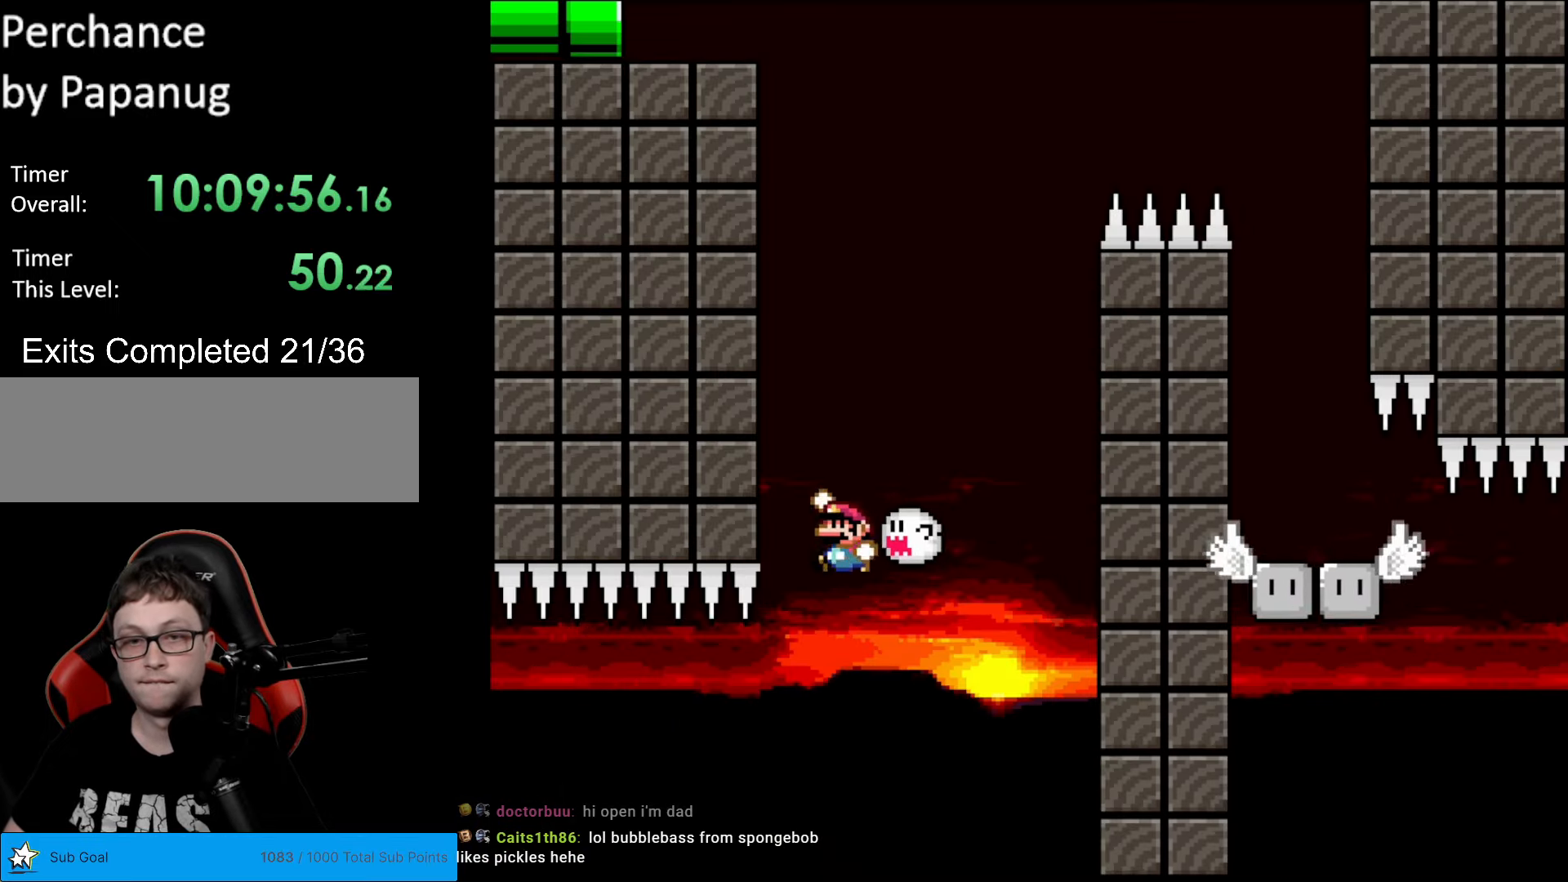
{"buttons": ["B", "Y", "DPAD_LEFT"], "events": [[70, "DPAD_RIGHT", "down"], [315, "DPAD_RIGHT", "up"], [385, "DPAD_LEFT", "down"]]}
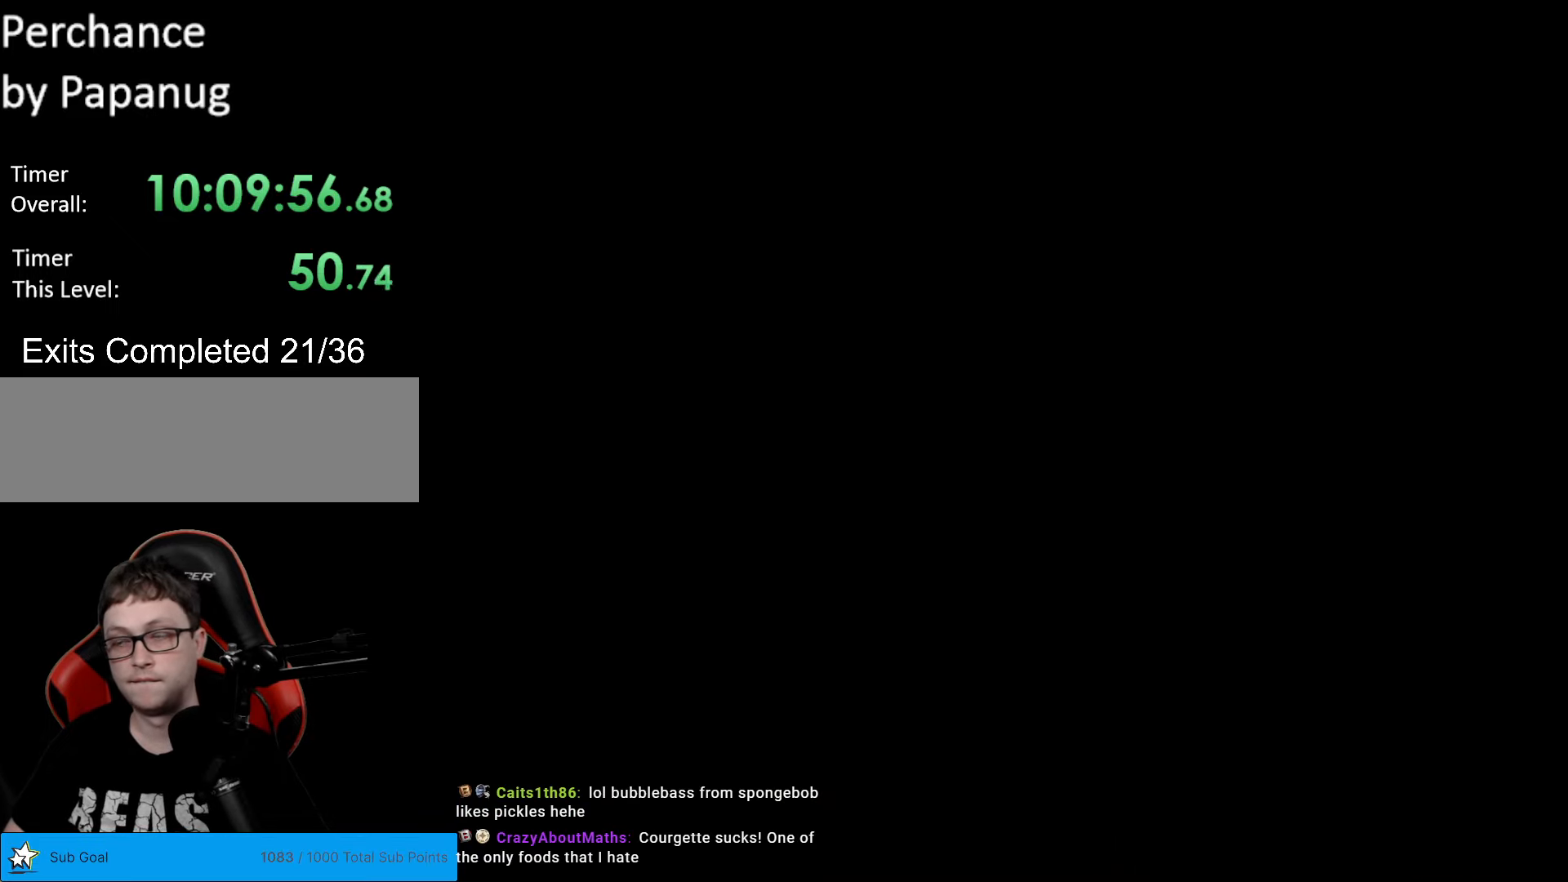
{"buttons": ["B", "Y"], "events": [[52, "DPAD_LEFT", "up"], [70, "B", "up"], [192, "Y", "up"], [350, "Y", "down"], [367, "B", "down"]]}
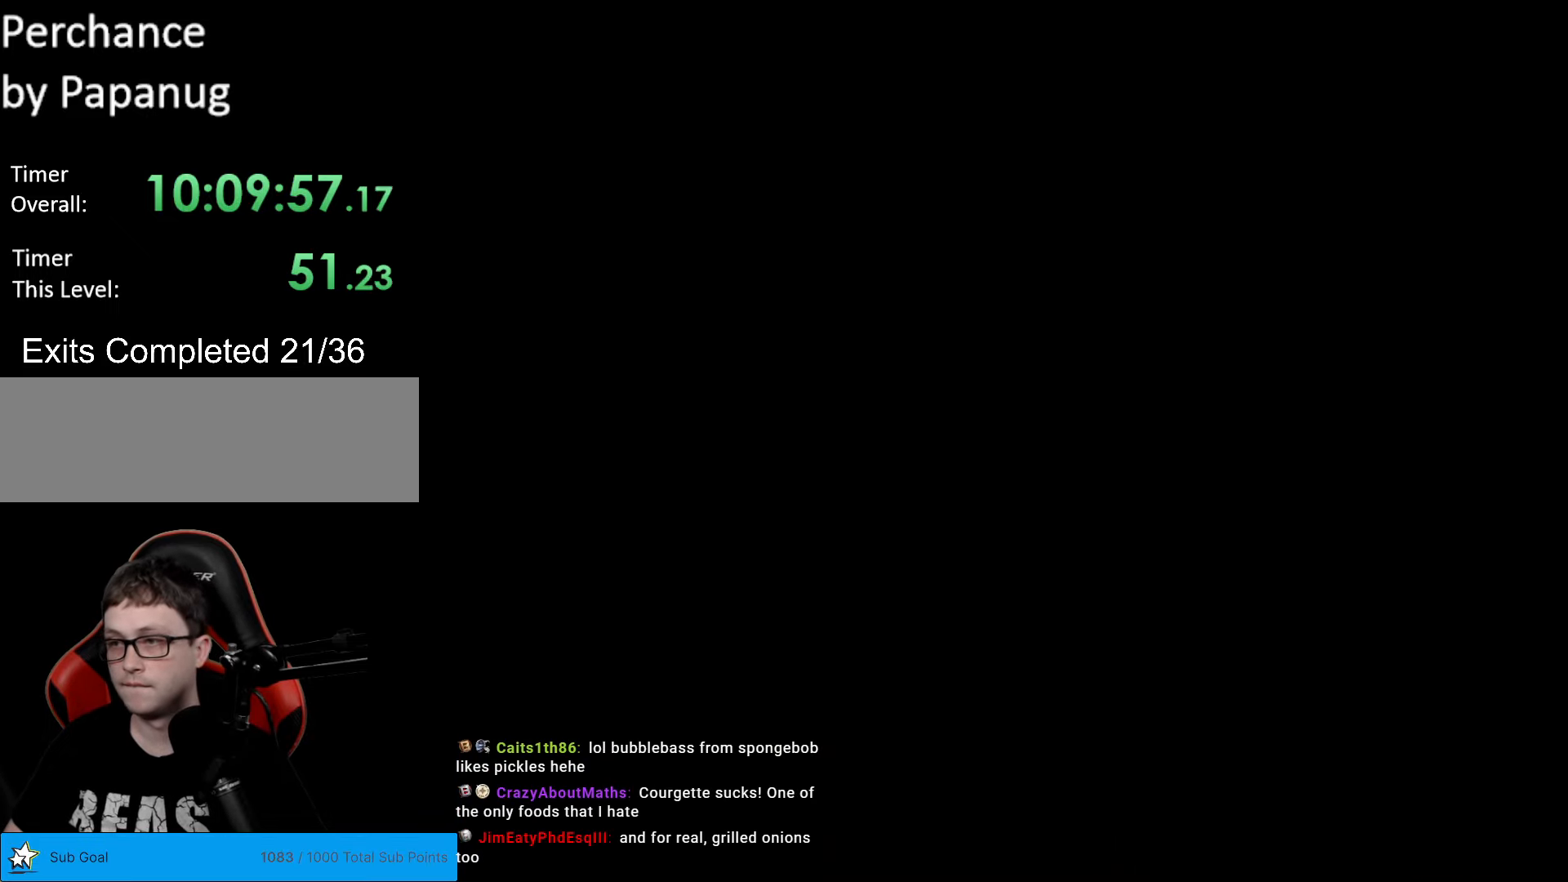
{"buttons": ["B", "Y", "DPAD_RIGHT"], "events": [[18, "DPAD_RIGHT", "down"]]}
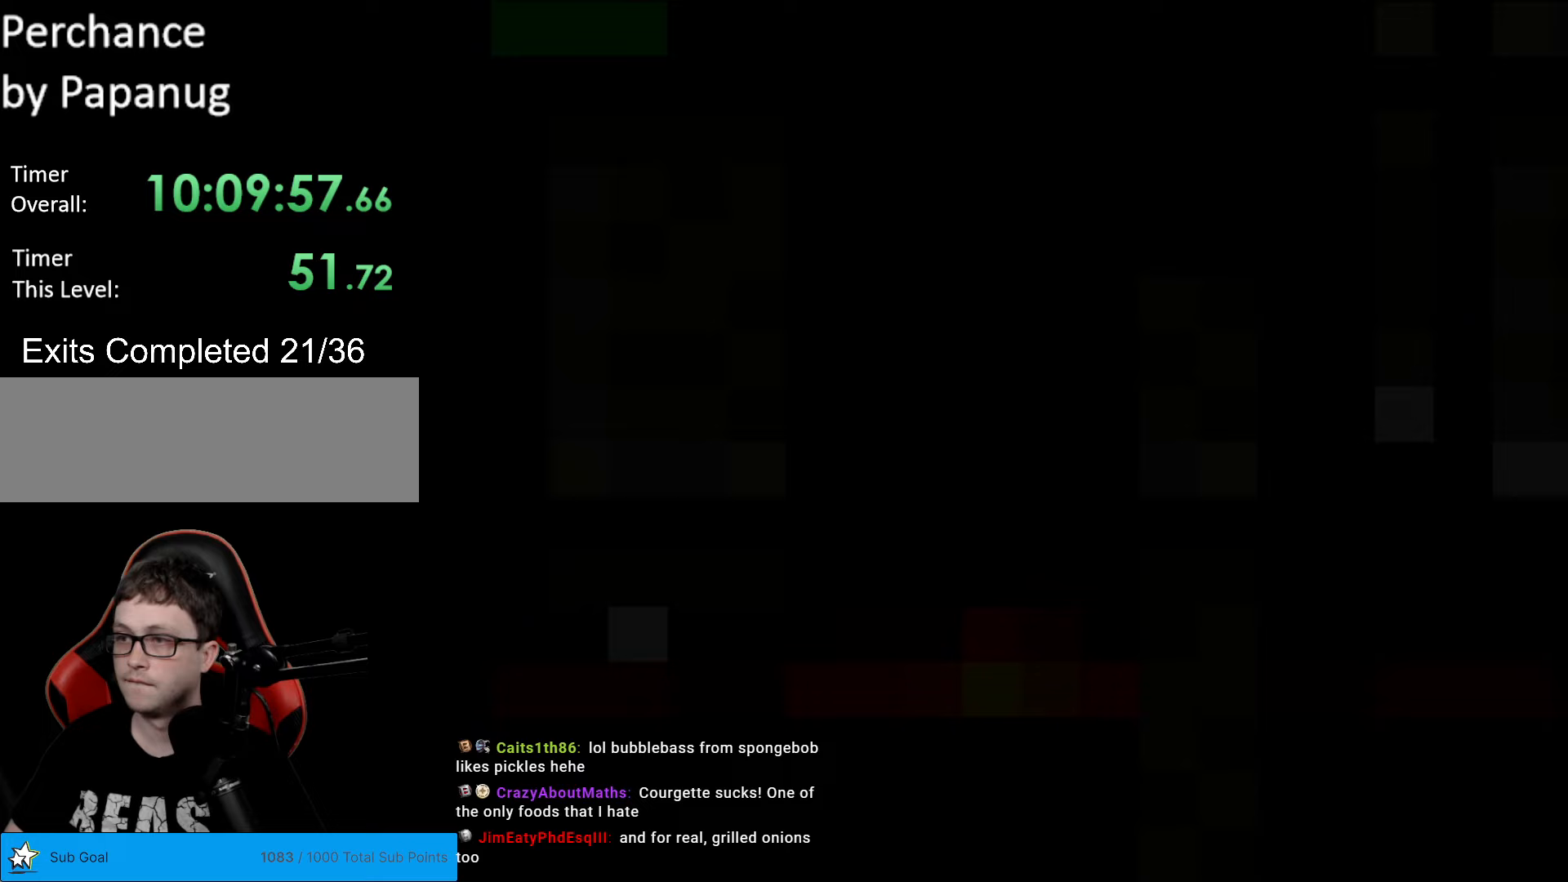
{"buttons": ["Y", "DPAD_RIGHT"], "events": [[385, "B", "up"]]}
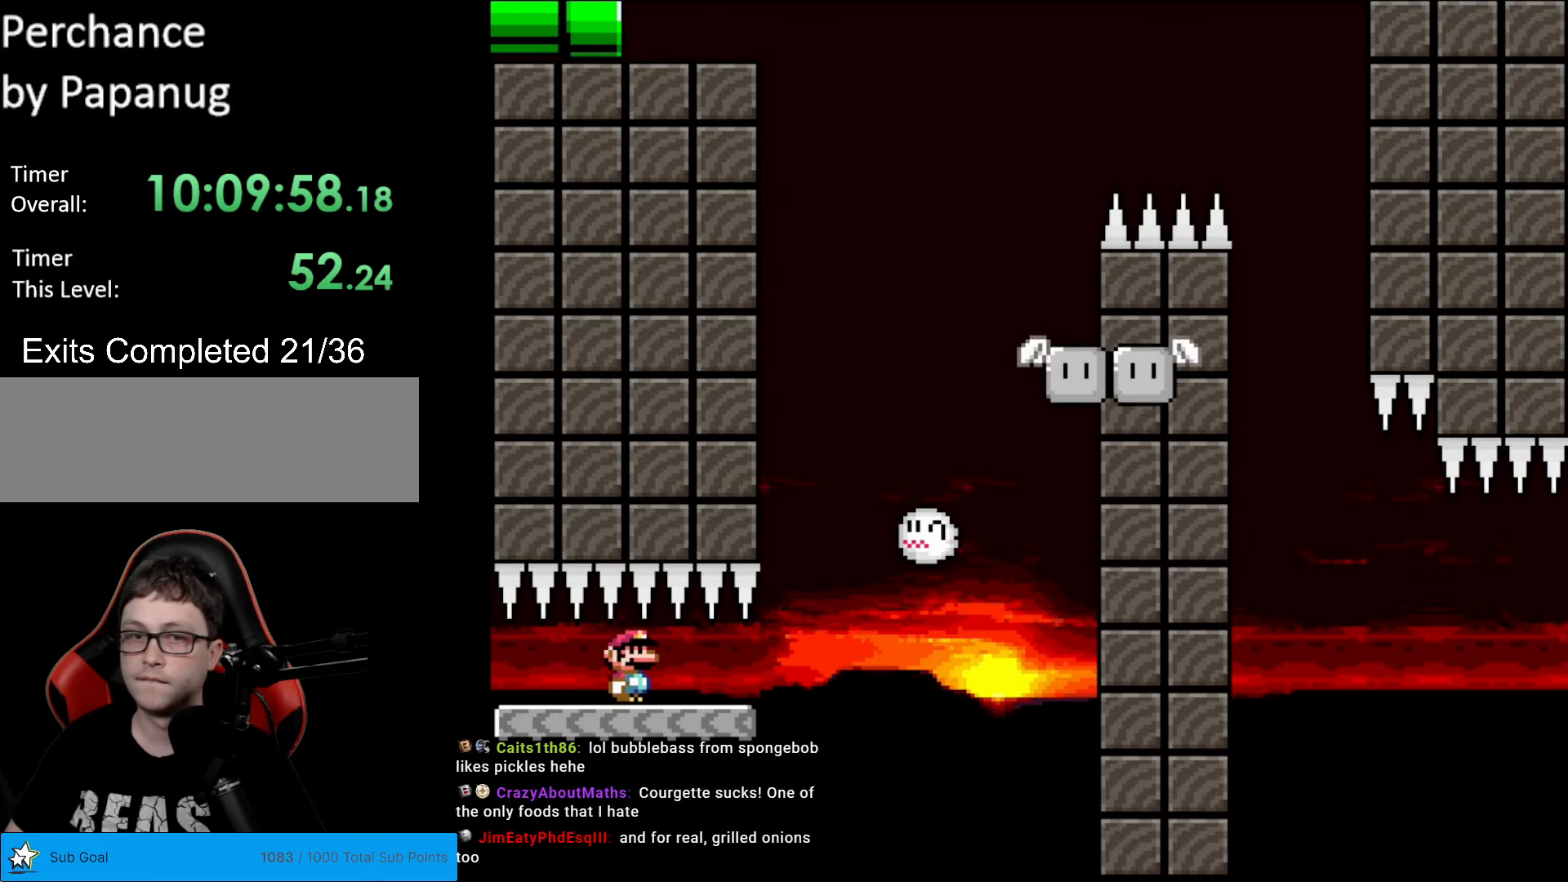
{"buttons": ["B", "Y", "DPAD_LEFT"], "events": [[298, "B", "down"], [385, "DPAD_LEFT", "down"], [385, "DPAD_RIGHT", "up"]]}